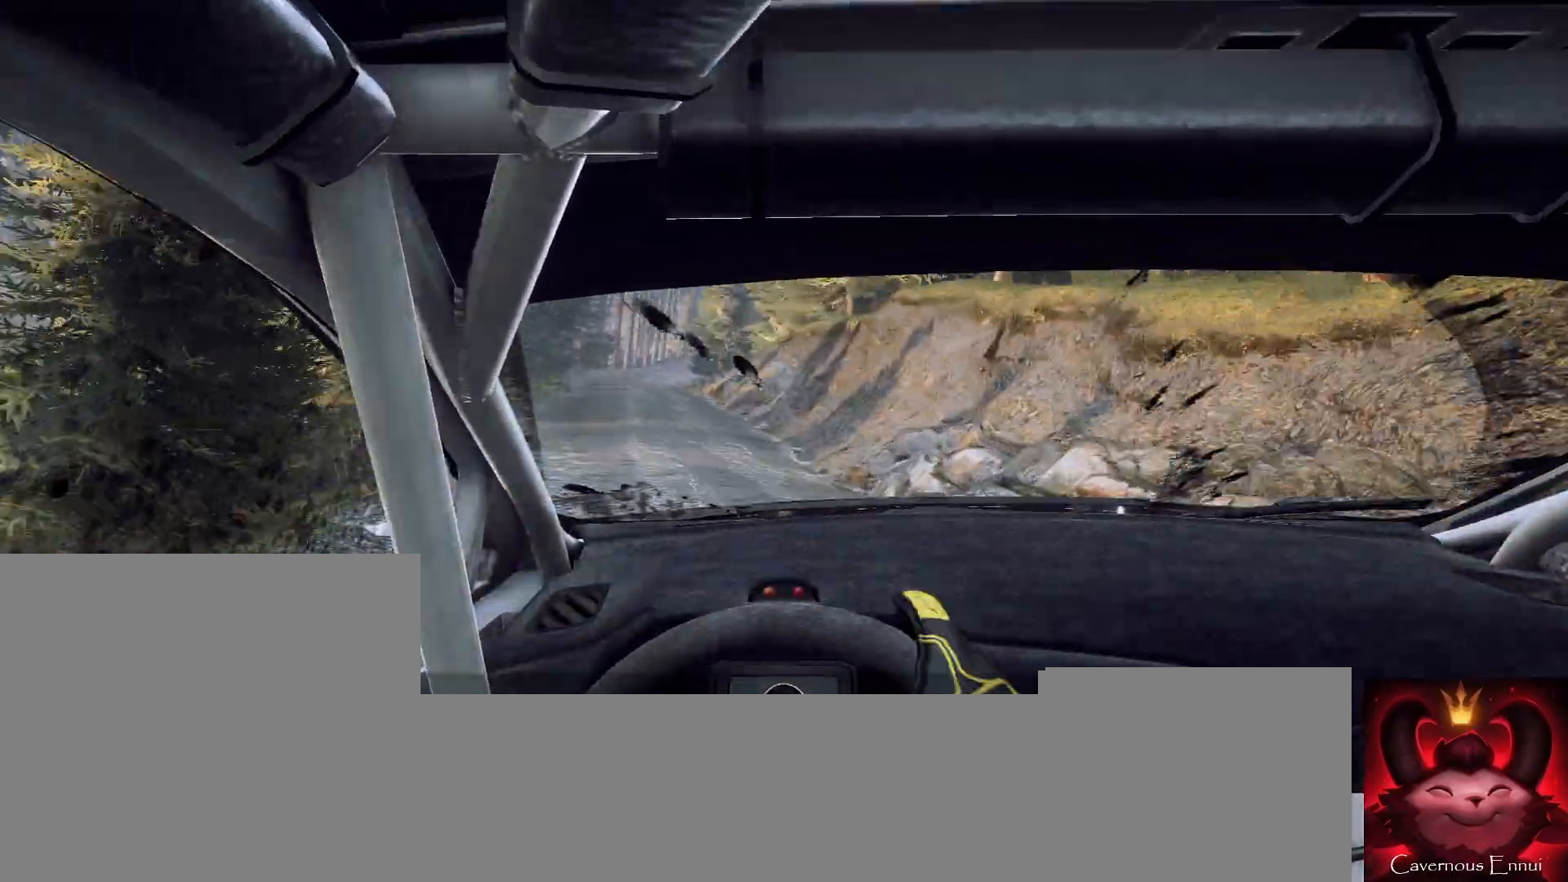
Gameplay with a controller (Xbox layout); each line is a JSON object with the inputs held at the frame after it. "events" lists button and stick changes between this image and that frame as [ms after this image, input, new state], when the widget could be followed in between.
{"buttons": [], "left_stick": "center", "right_stick": "up", "events": []}
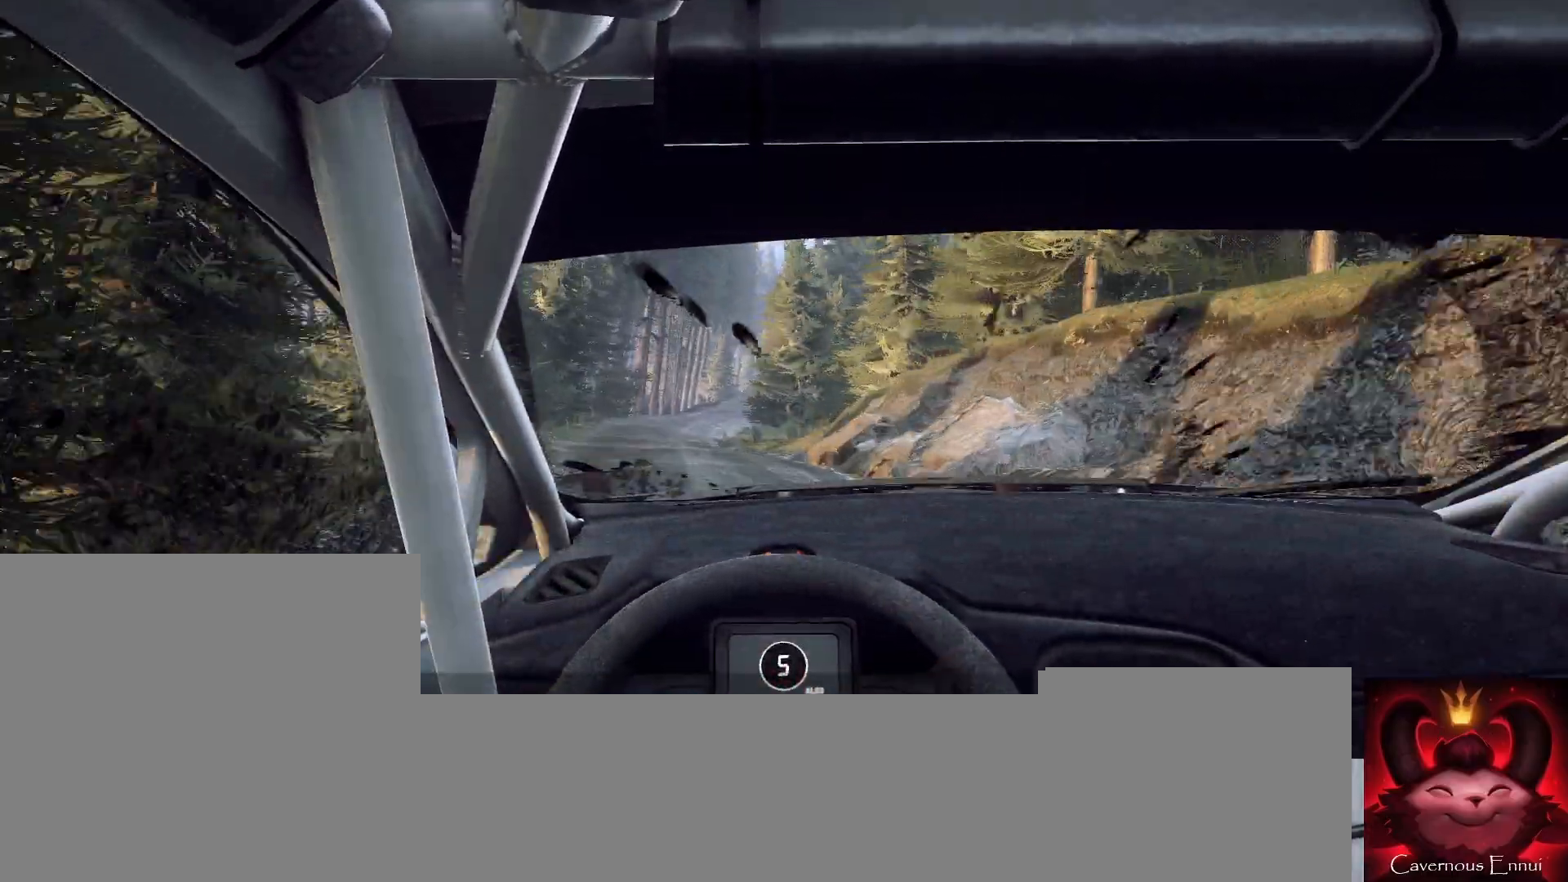
{"buttons": [], "left_stick": "center", "right_stick": "up", "events": [[267, "left_stick", "right"], [500, "left_stick", "center"]]}
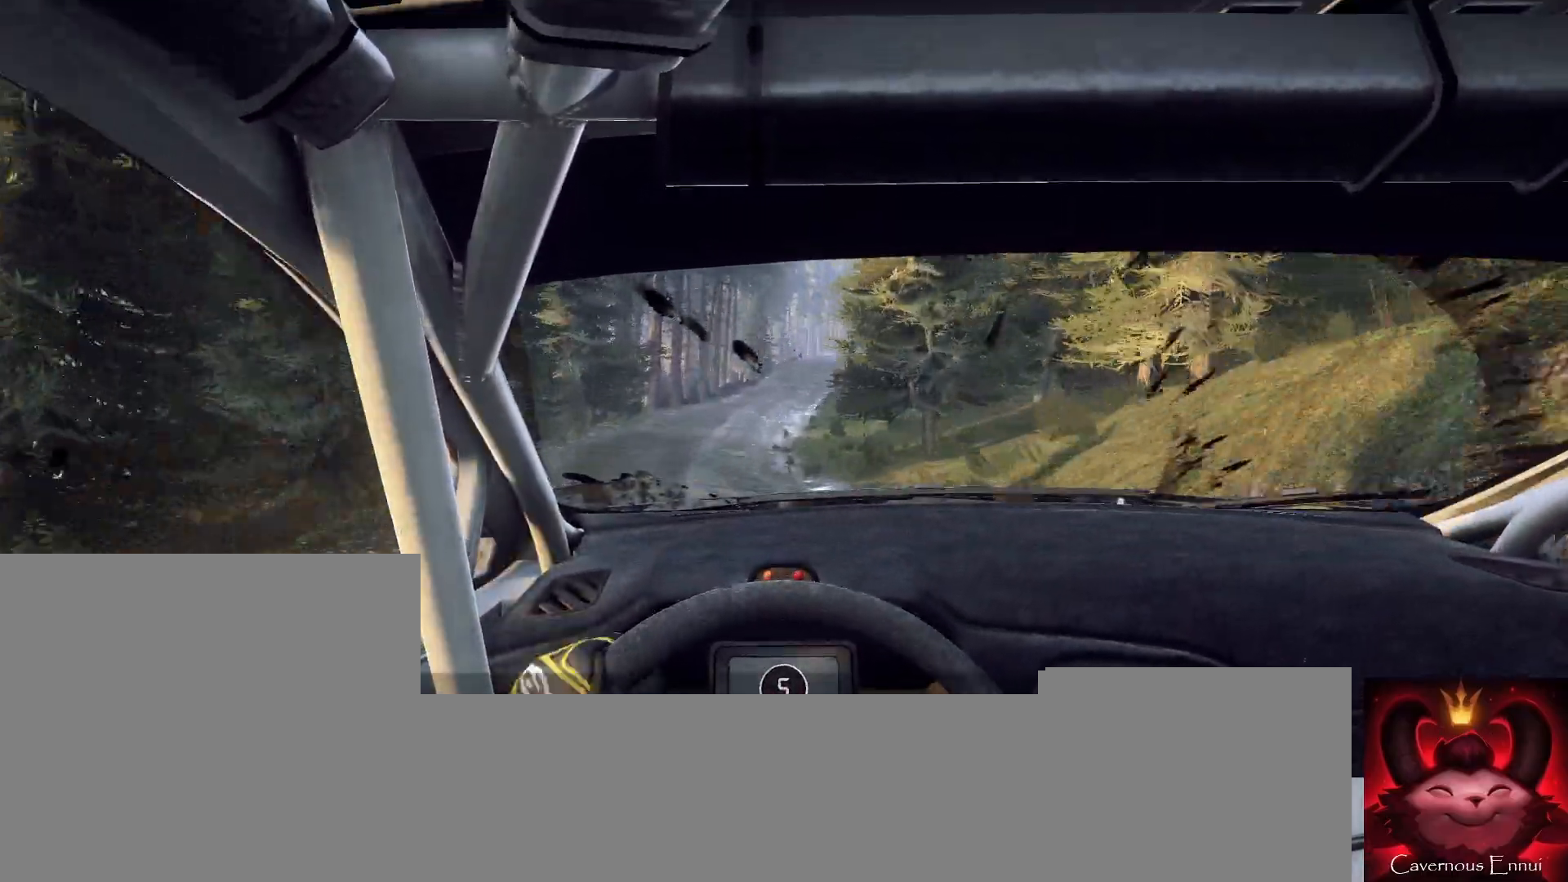
{"buttons": [], "left_stick": "center", "right_stick": "center", "events": [[100, "left_stick", "right"], [367, "right_stick", "center"], [433, "left_stick", "center"]]}
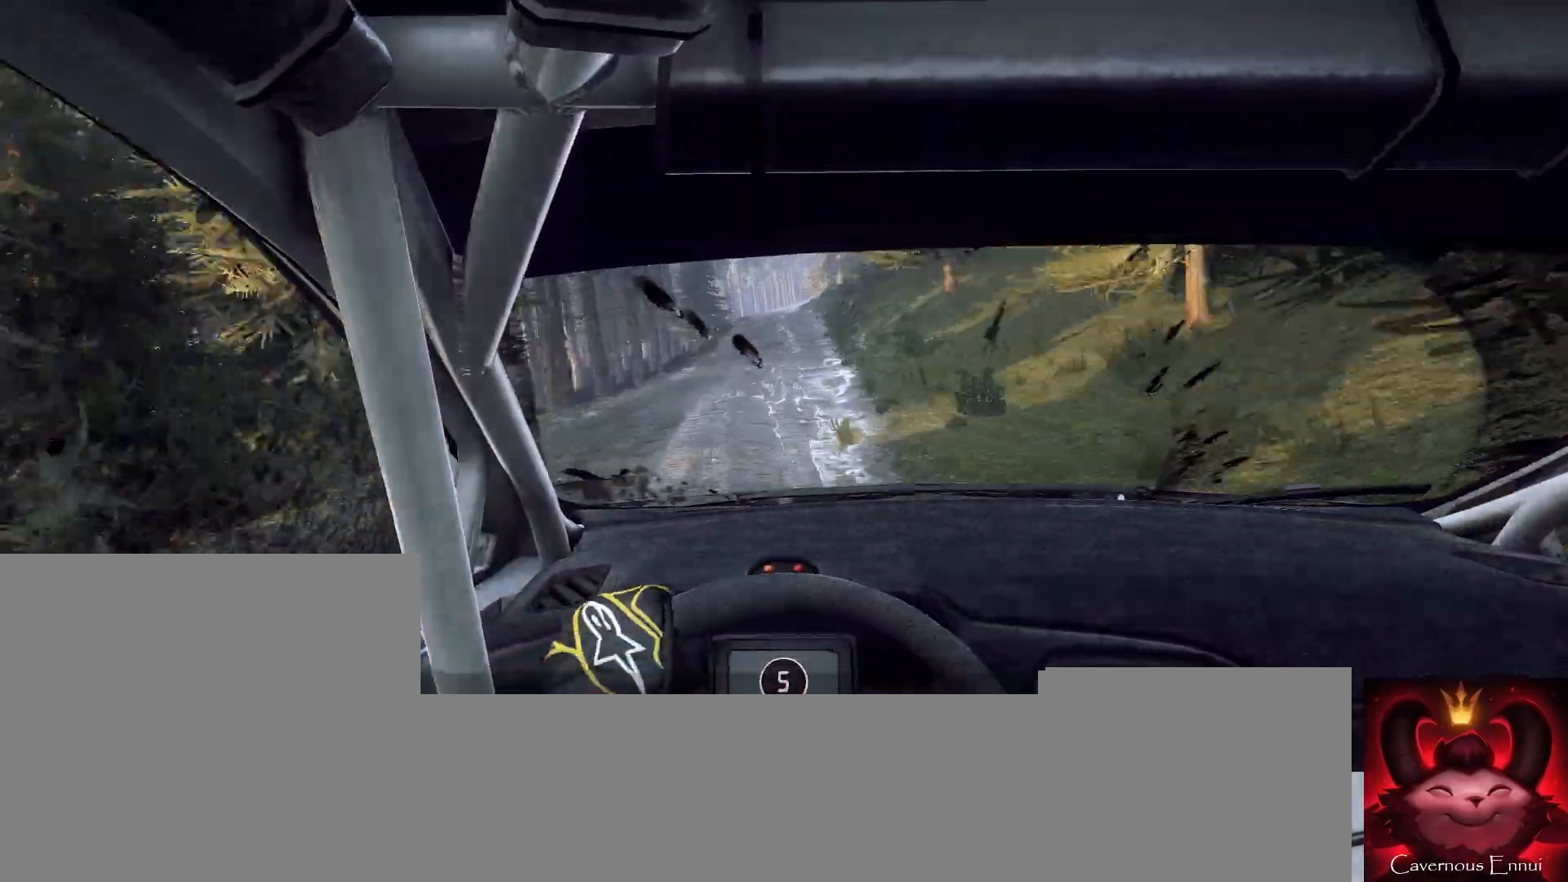
{"buttons": [], "left_stick": "center", "right_stick": "up", "events": [[133, "right_stick", "up"], [233, "left_stick", "down-left"], [500, "left_stick", "center"]]}
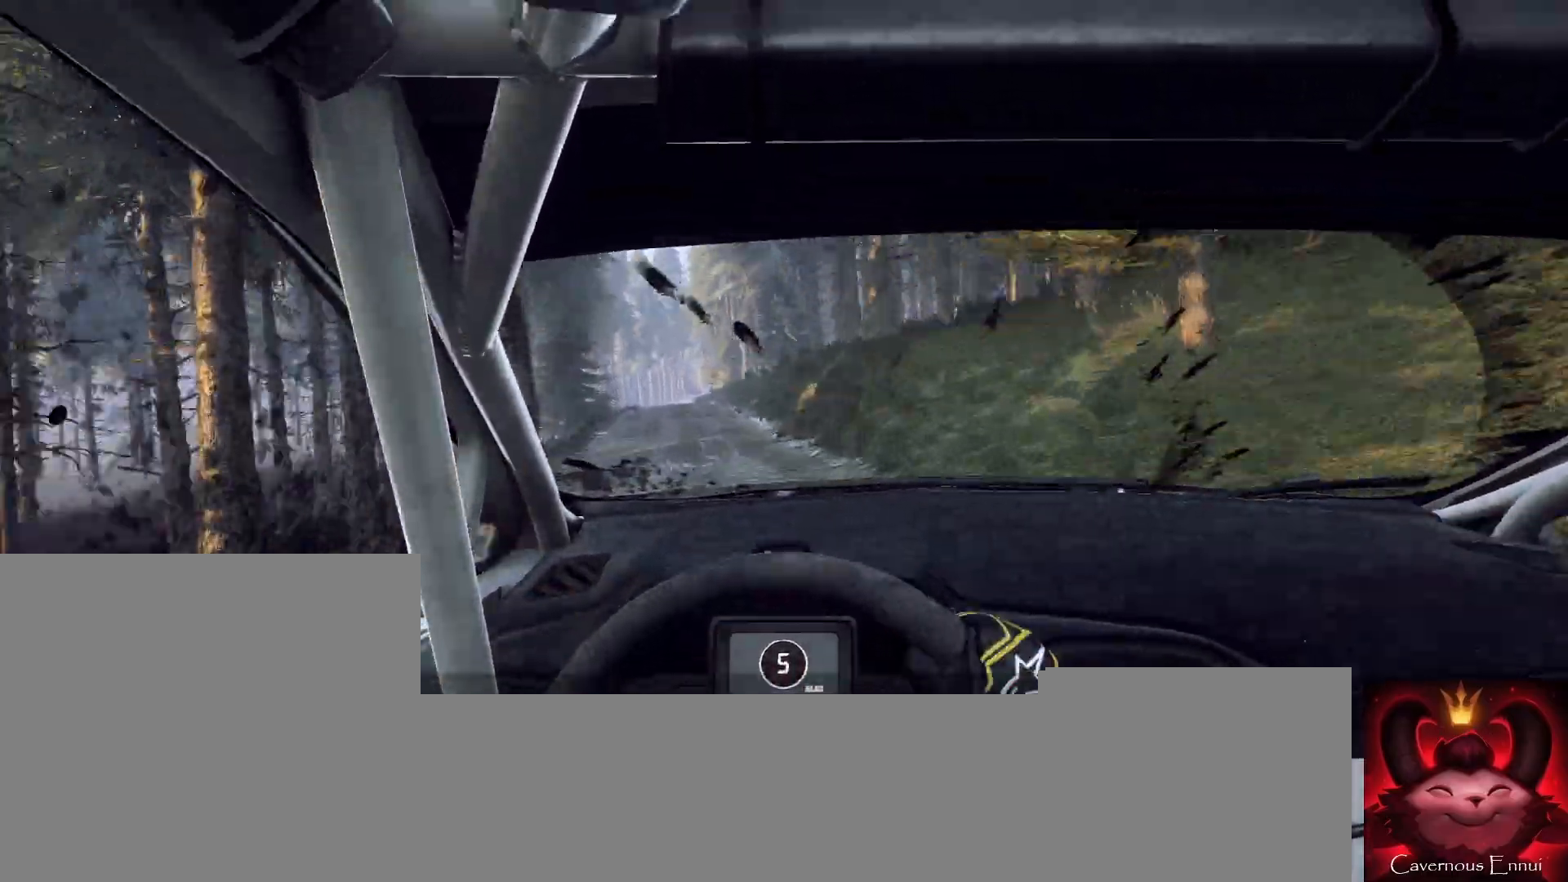
{"buttons": [], "left_stick": "center", "right_stick": "up", "events": [[200, "left_stick", "down-left"], [400, "left_stick", "center"]]}
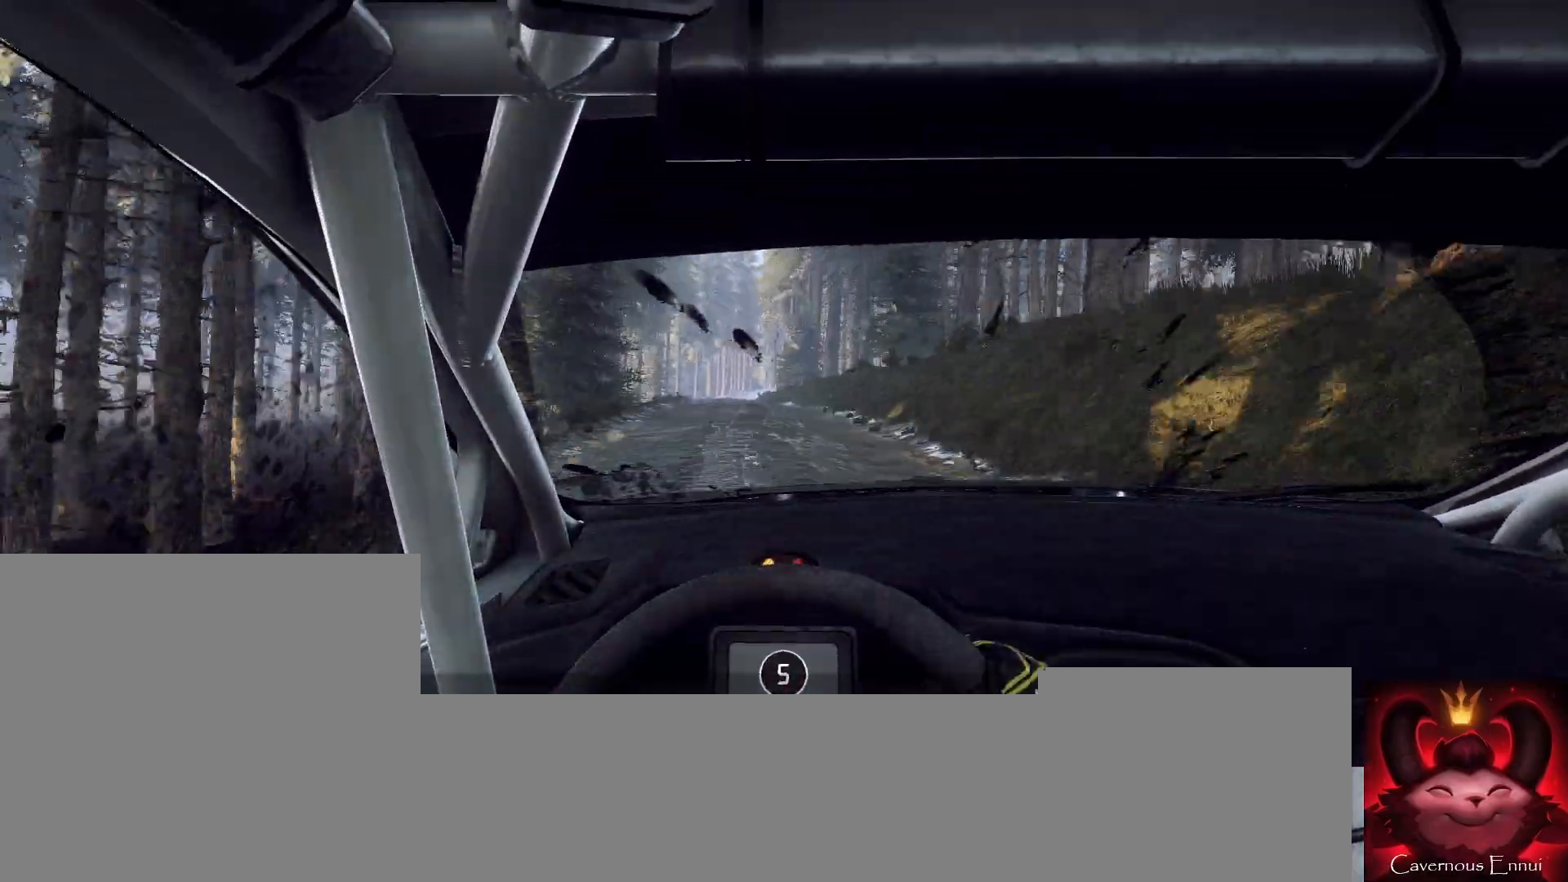
{"buttons": [], "left_stick": "center", "right_stick": "up", "events": [[333, "R1", "down"], [400, "R1", "up"]]}
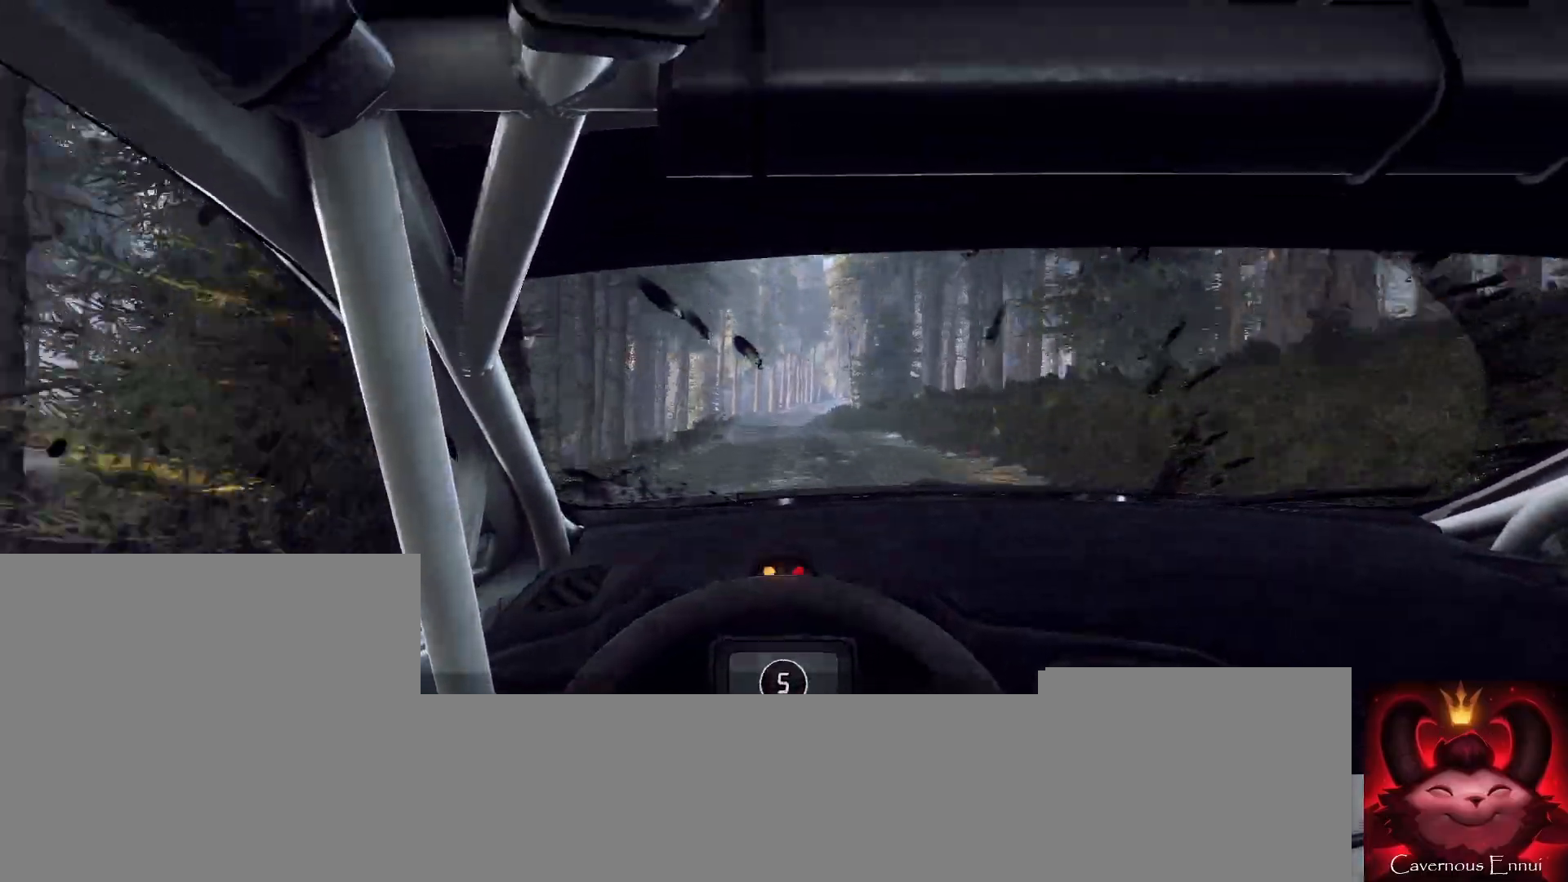
{"buttons": [], "left_stick": "center", "right_stick": "up", "events": []}
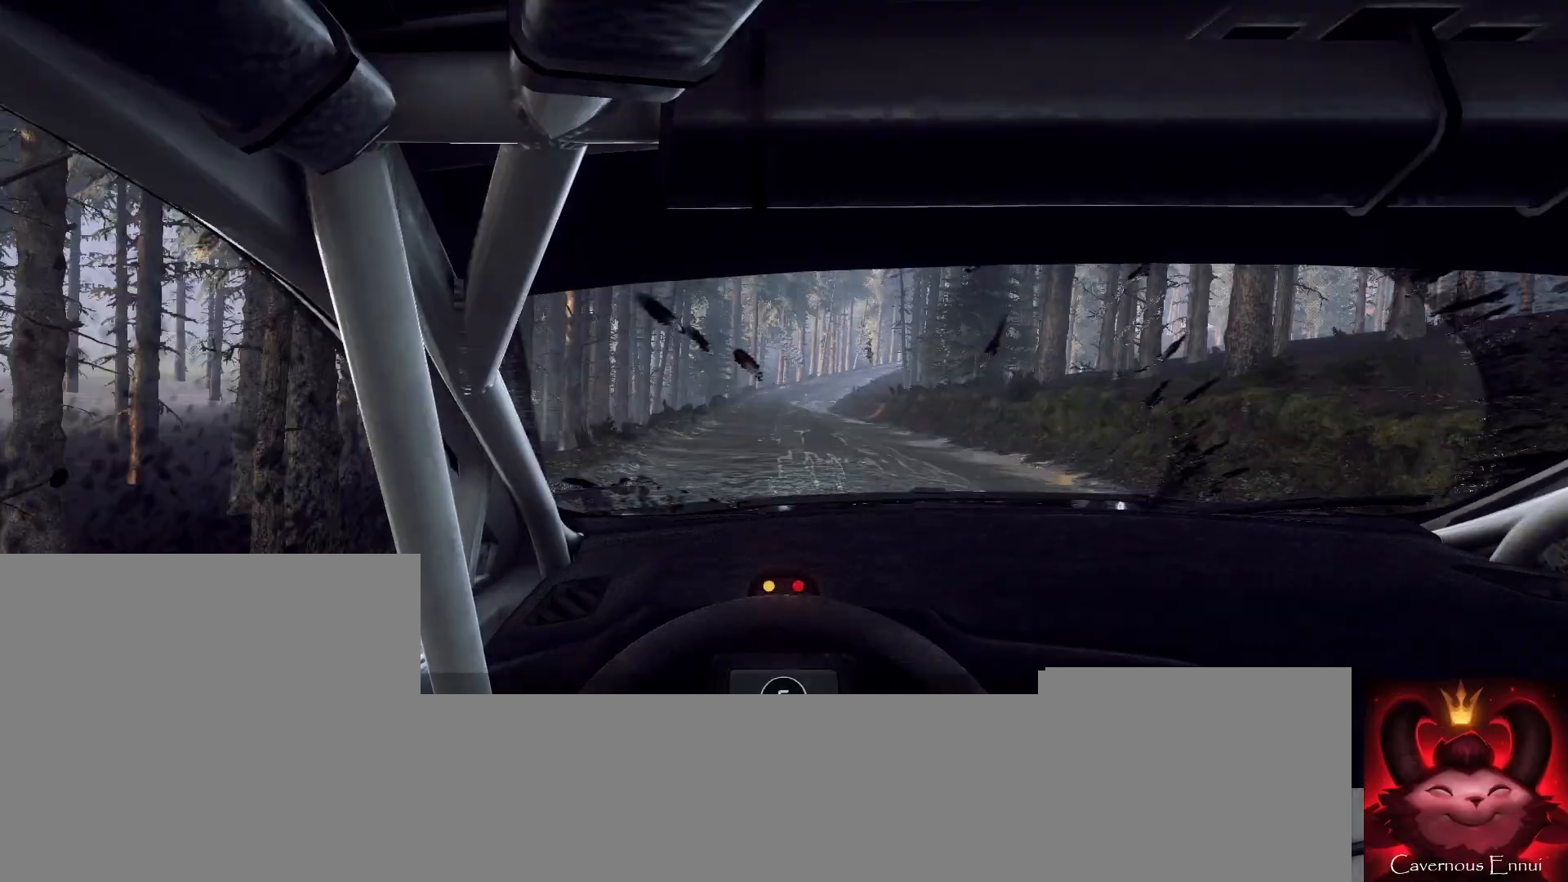
{"buttons": ["L2"], "left_stick": "center", "right_stick": "up", "events": [[200, "L2", "down"], [333, "L2", "up"], [433, "L2", "down"]]}
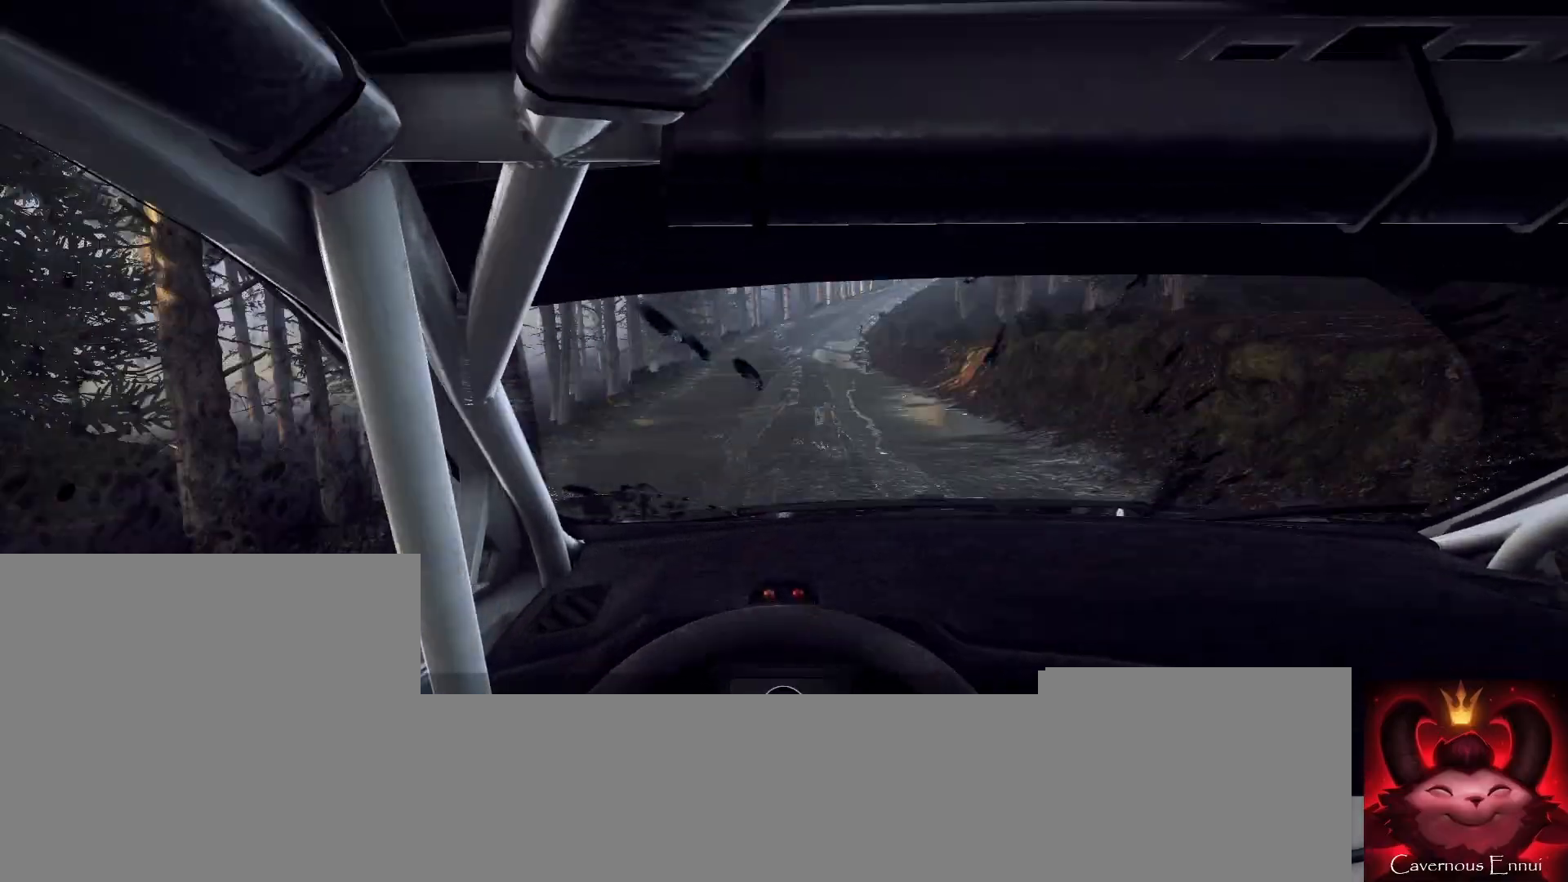
{"buttons": ["L2"], "left_stick": "right", "right_stick": "up", "events": [[100, "L1", "down"], [200, "L1", "up"], [433, "left_stick", "right"]]}
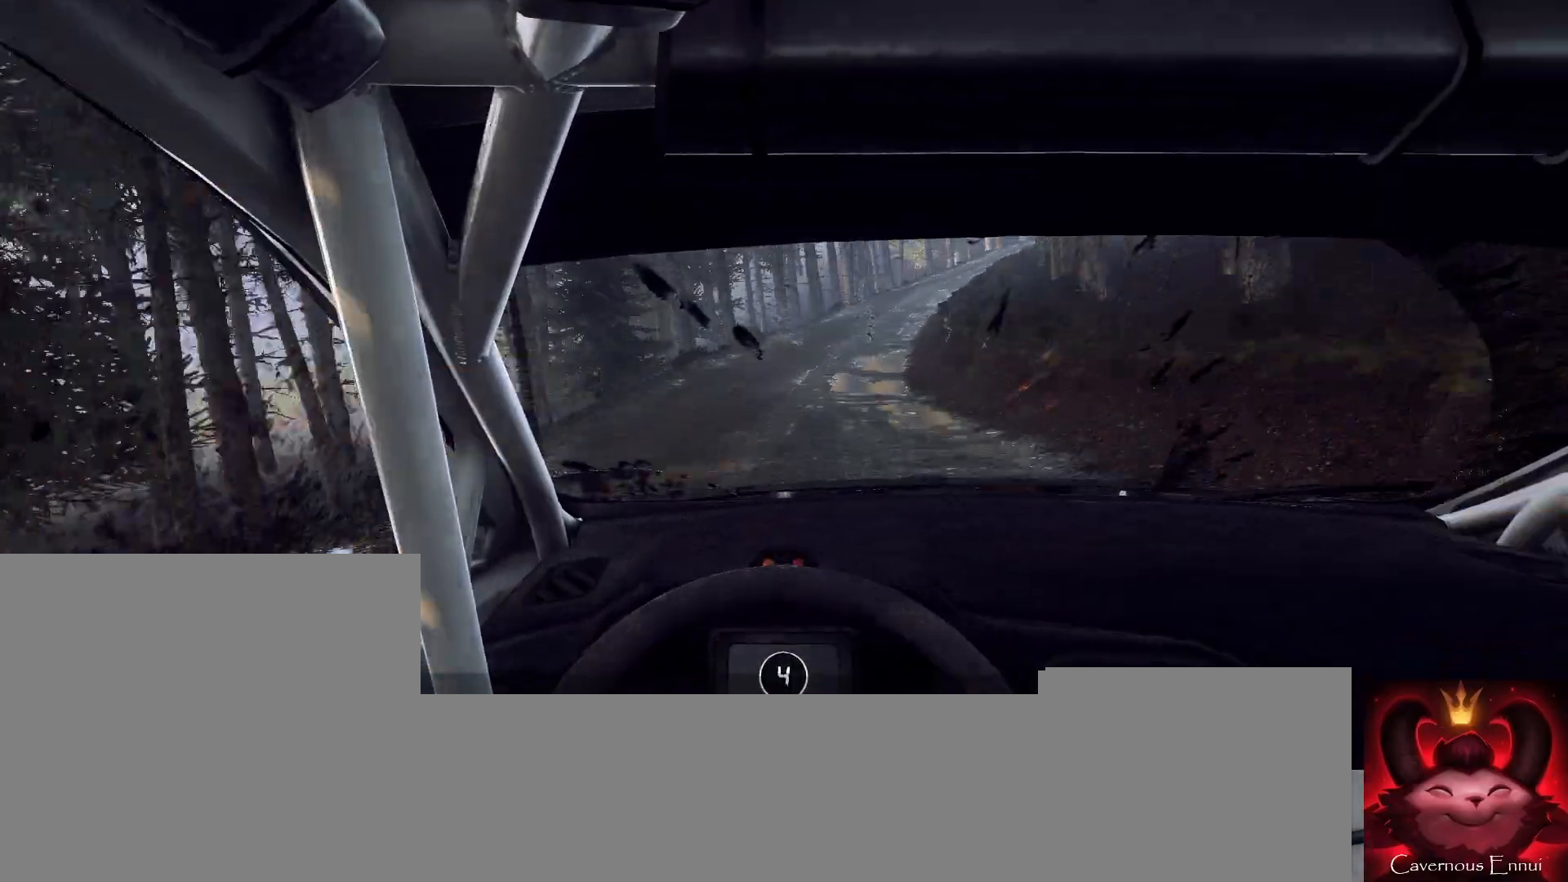
{"buttons": ["L2"], "left_stick": "right", "right_stick": "center", "events": [[100, "L1", "down"], [233, "right_stick", "center"], [267, "L1", "up"]]}
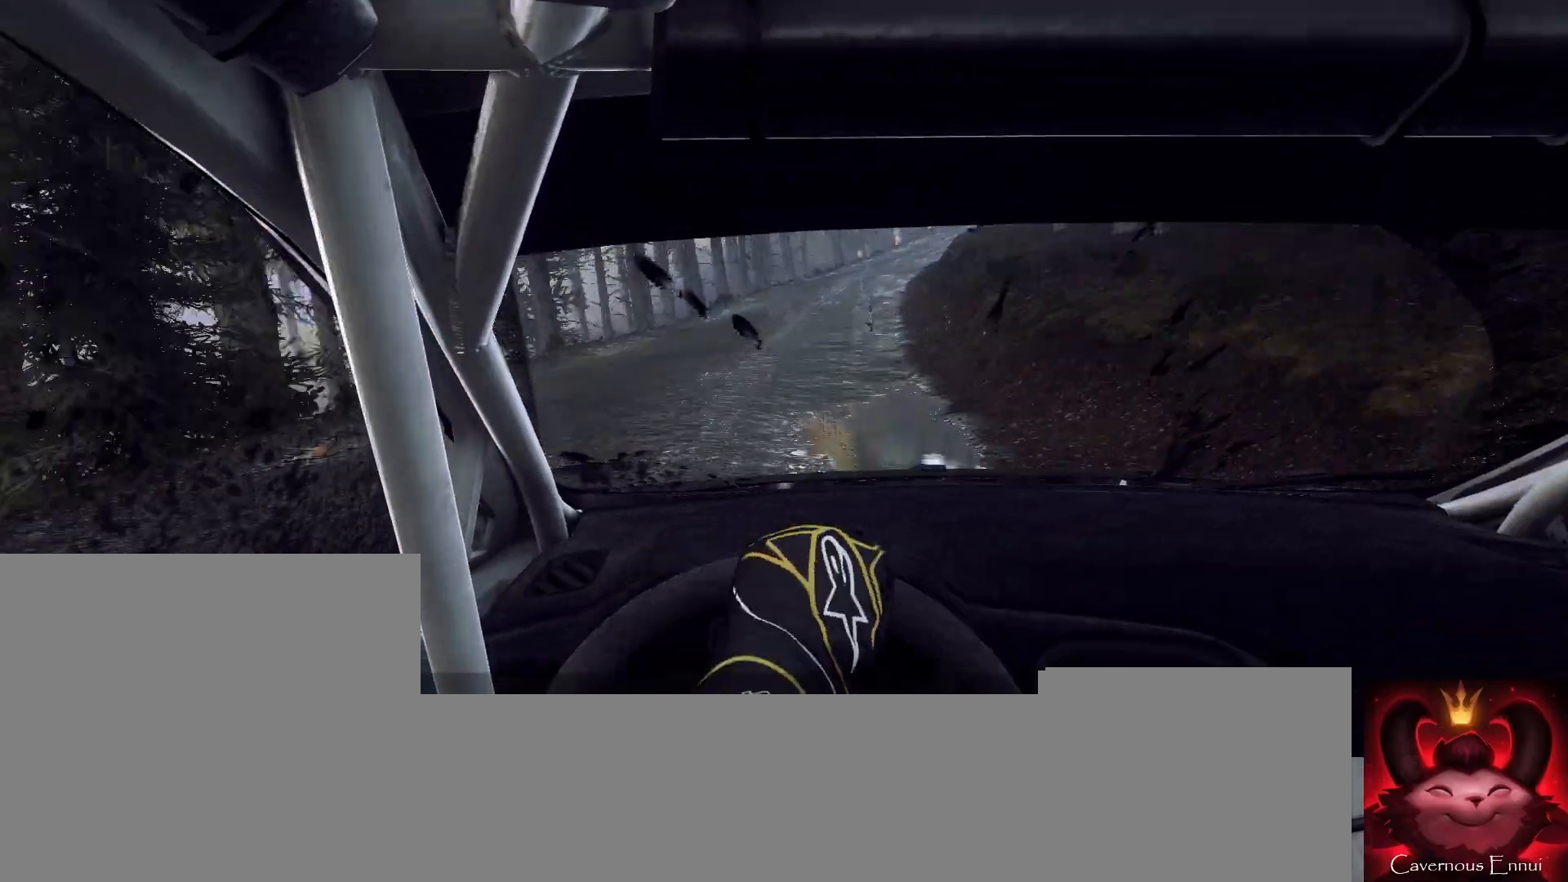
{"buttons": [], "left_stick": "down-left", "right_stick": "up", "events": [[67, "left_stick", "center"], [133, "right_stick", "up"], [200, "L2", "up"], [267, "left_stick", "down-left"], [267, "right_stick", "center"], [500, "right_stick", "up"]]}
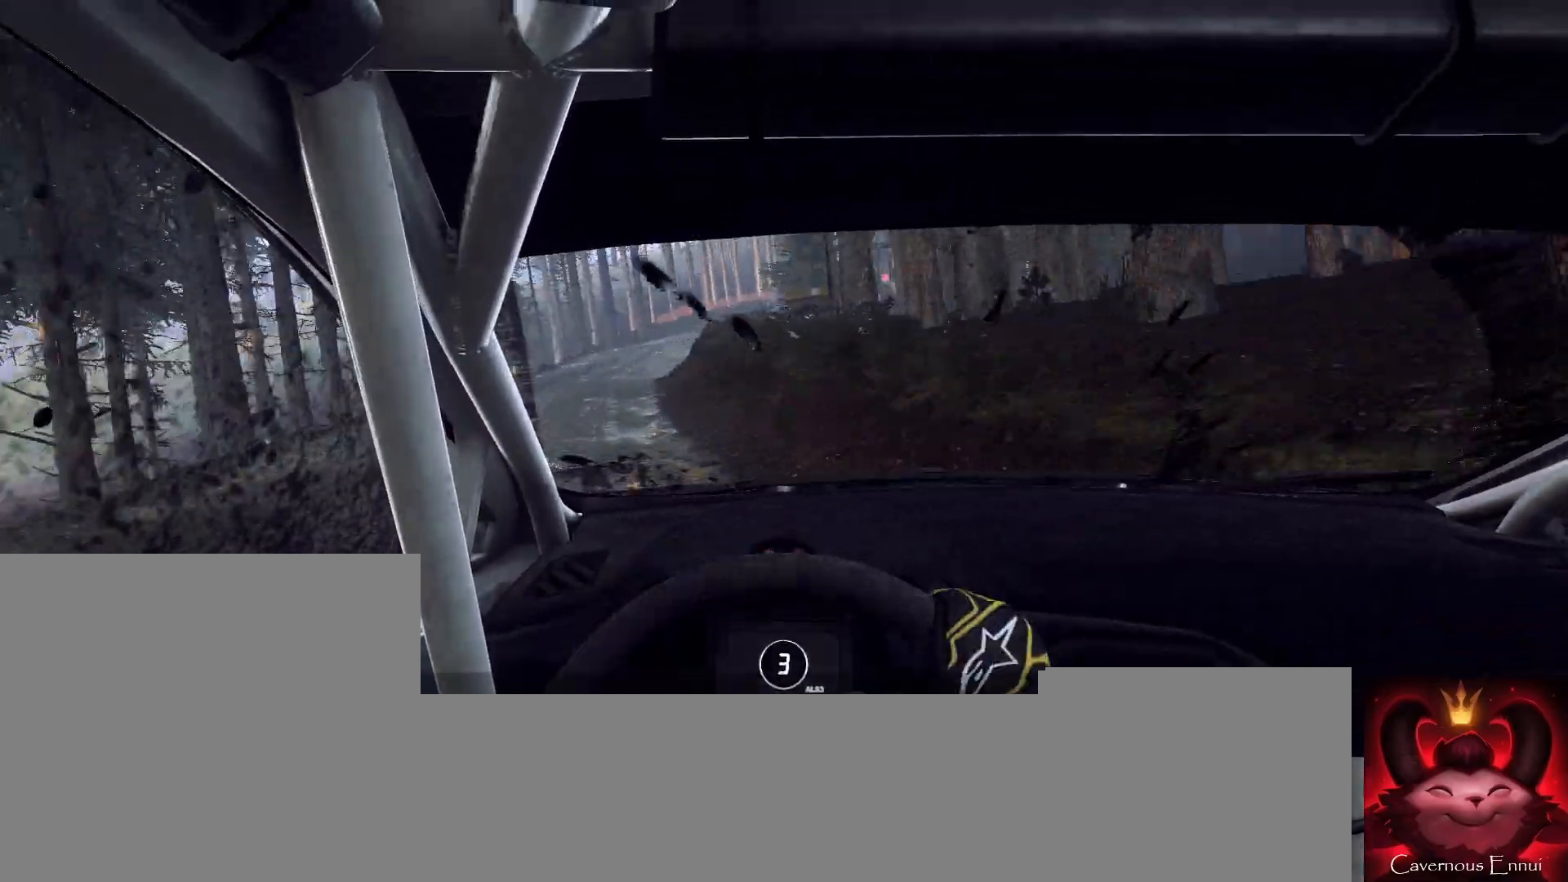
{"buttons": [], "left_stick": "right", "right_stick": "up", "events": [[33, "L2", "down"], [167, "L2", "up"], [167, "right_stick", "center"], [200, "left_stick", "center"], [333, "right_stick", "up"], [433, "left_stick", "right"]]}
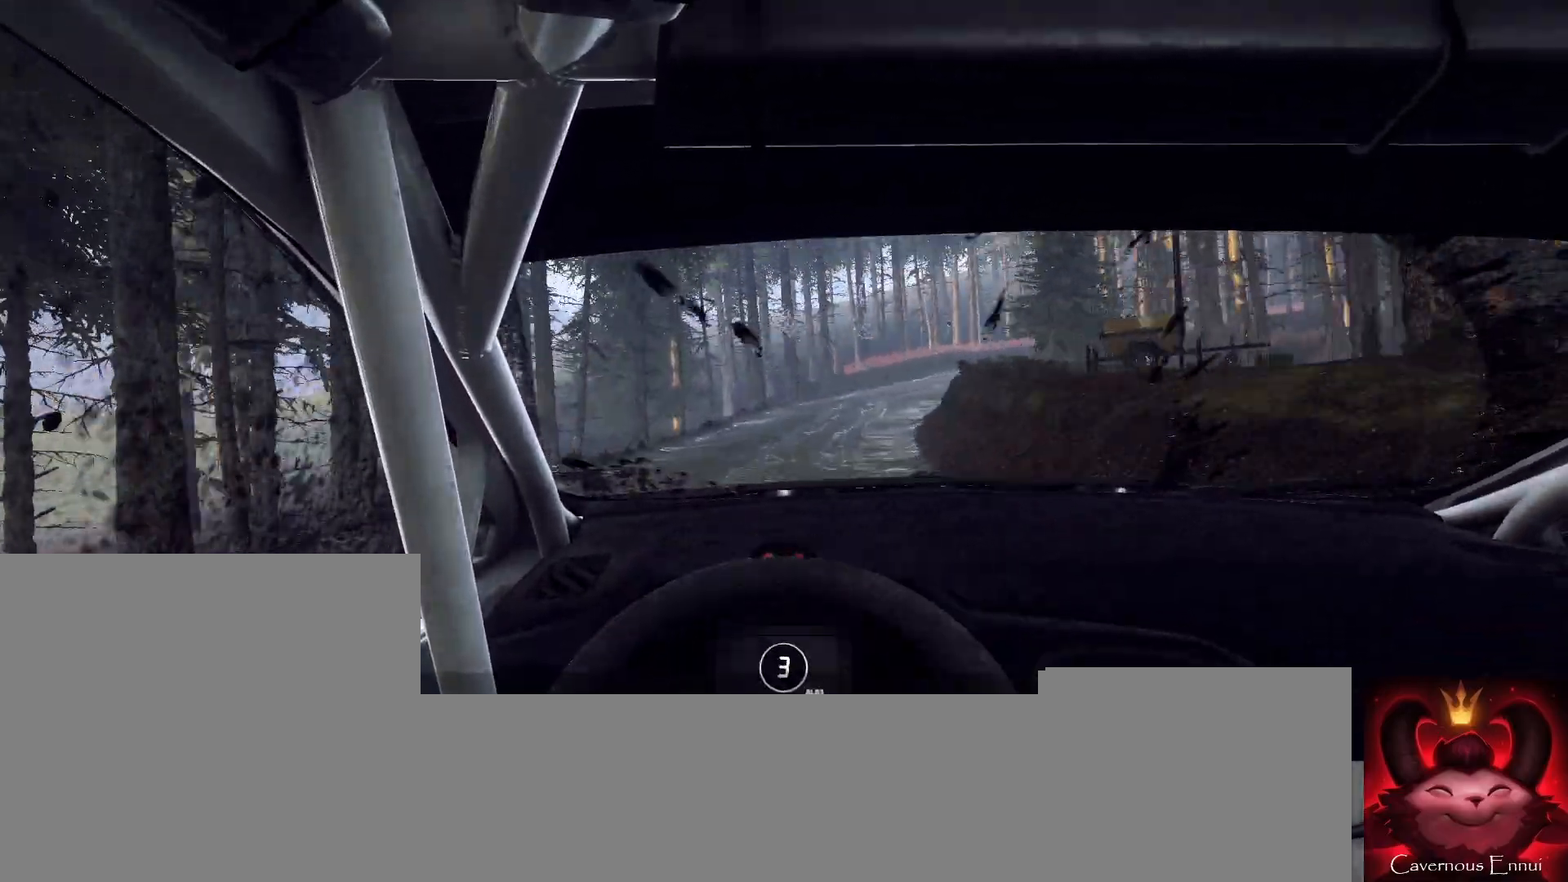
{"buttons": [], "left_stick": "center", "right_stick": "up", "events": [[33, "L2", "down"], [333, "L2", "up"], [433, "left_stick", "center"]]}
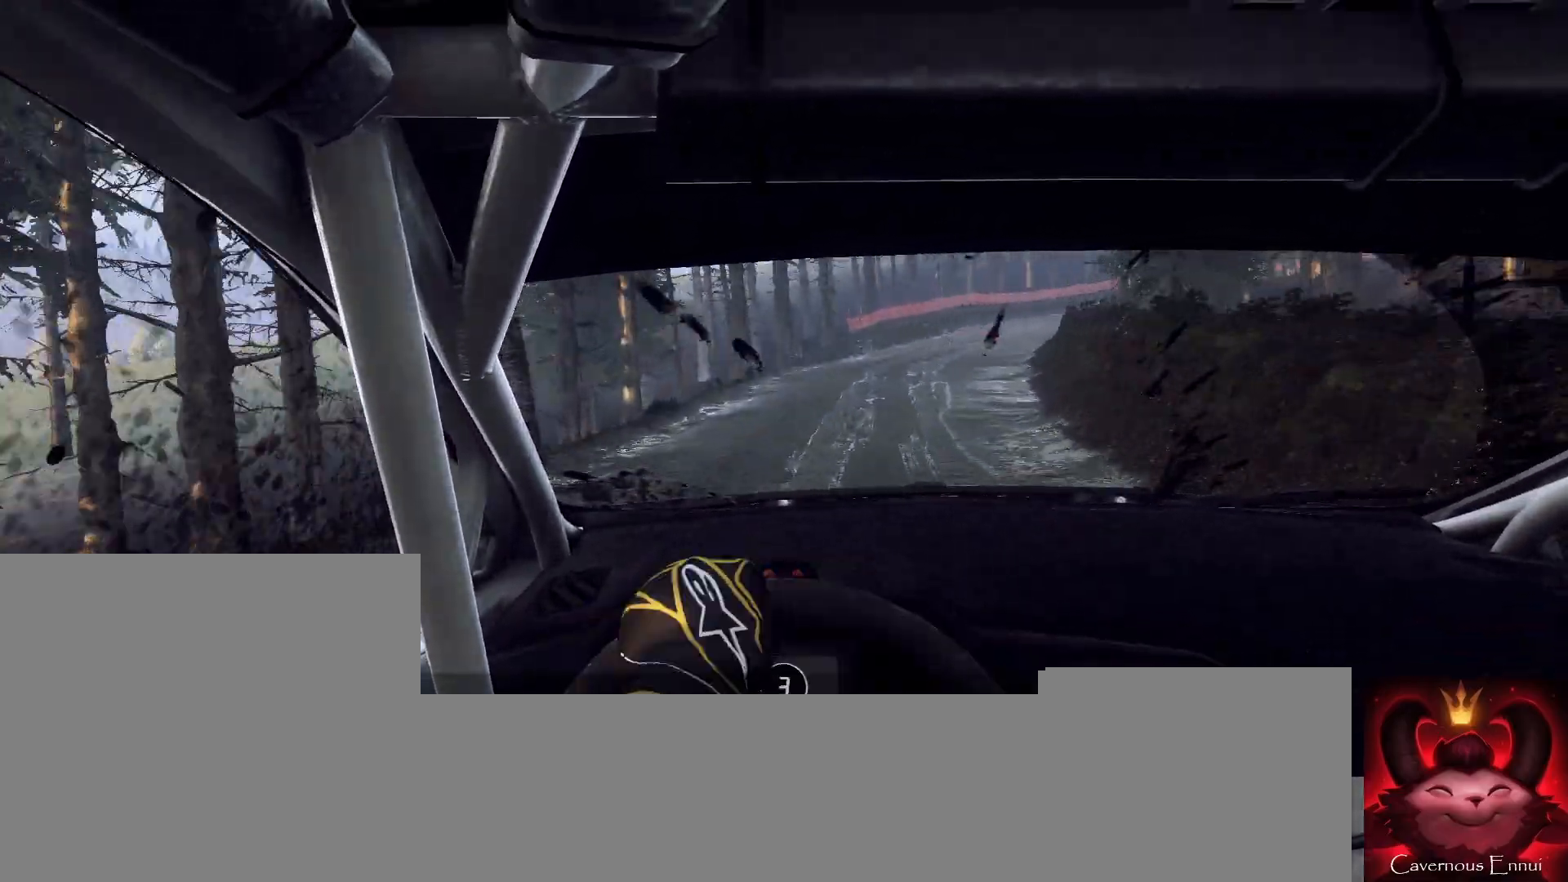
{"buttons": ["L2"], "left_stick": "right", "right_stick": "up", "events": [[100, "left_stick", "right"], [267, "left_stick", "center"], [400, "left_stick", "right"], [500, "L2", "down"]]}
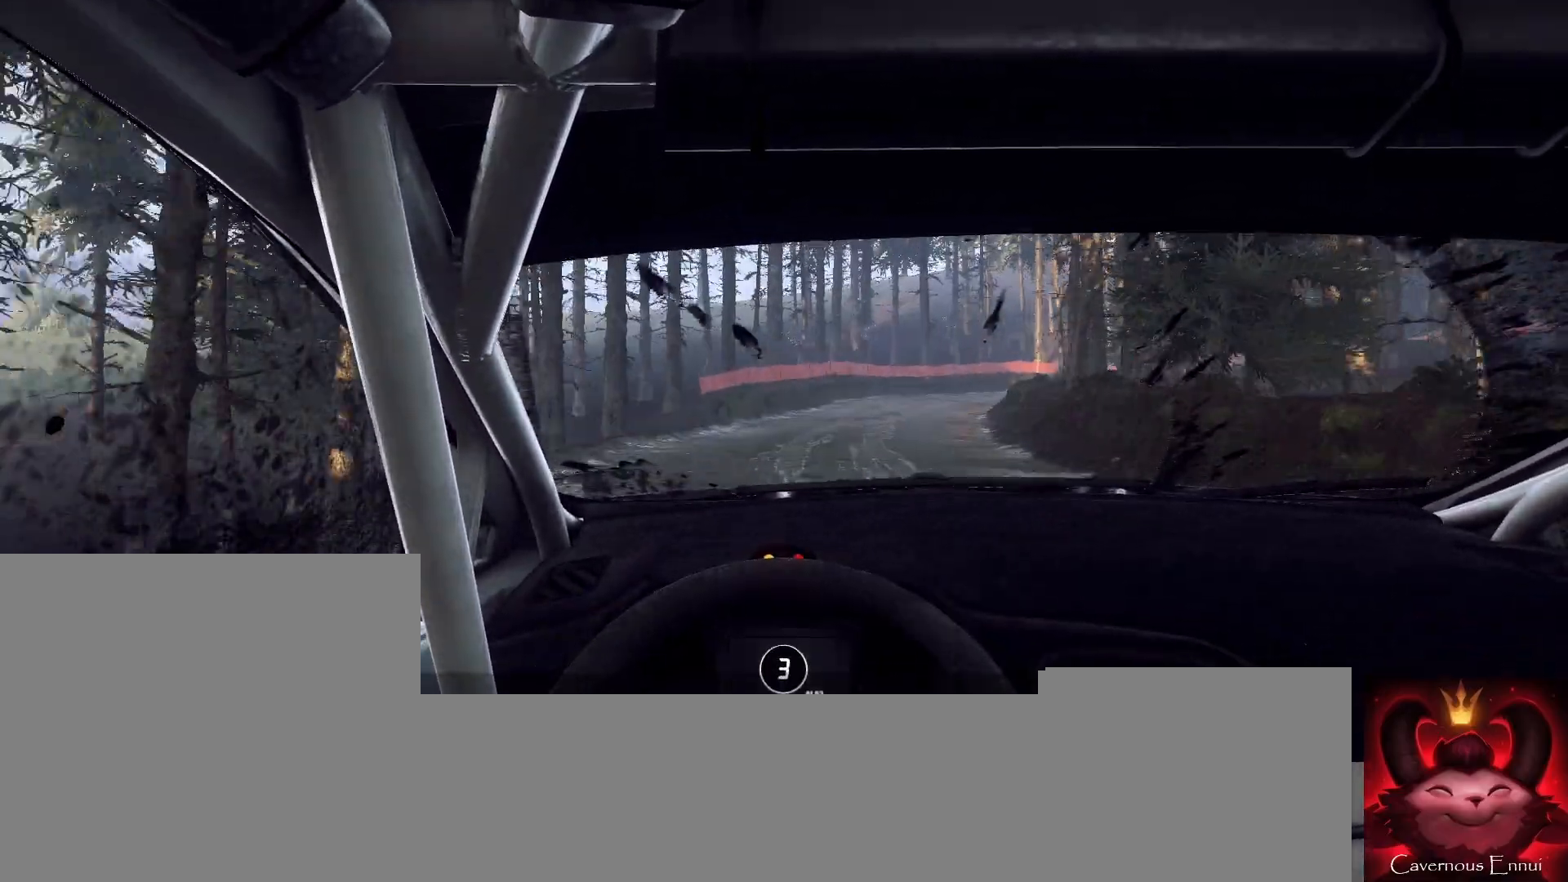
{"buttons": ["L2"], "left_stick": "center", "right_stick": "up", "events": [[333, "L2", "up"], [333, "left_stick", "center"], [500, "L2", "down"]]}
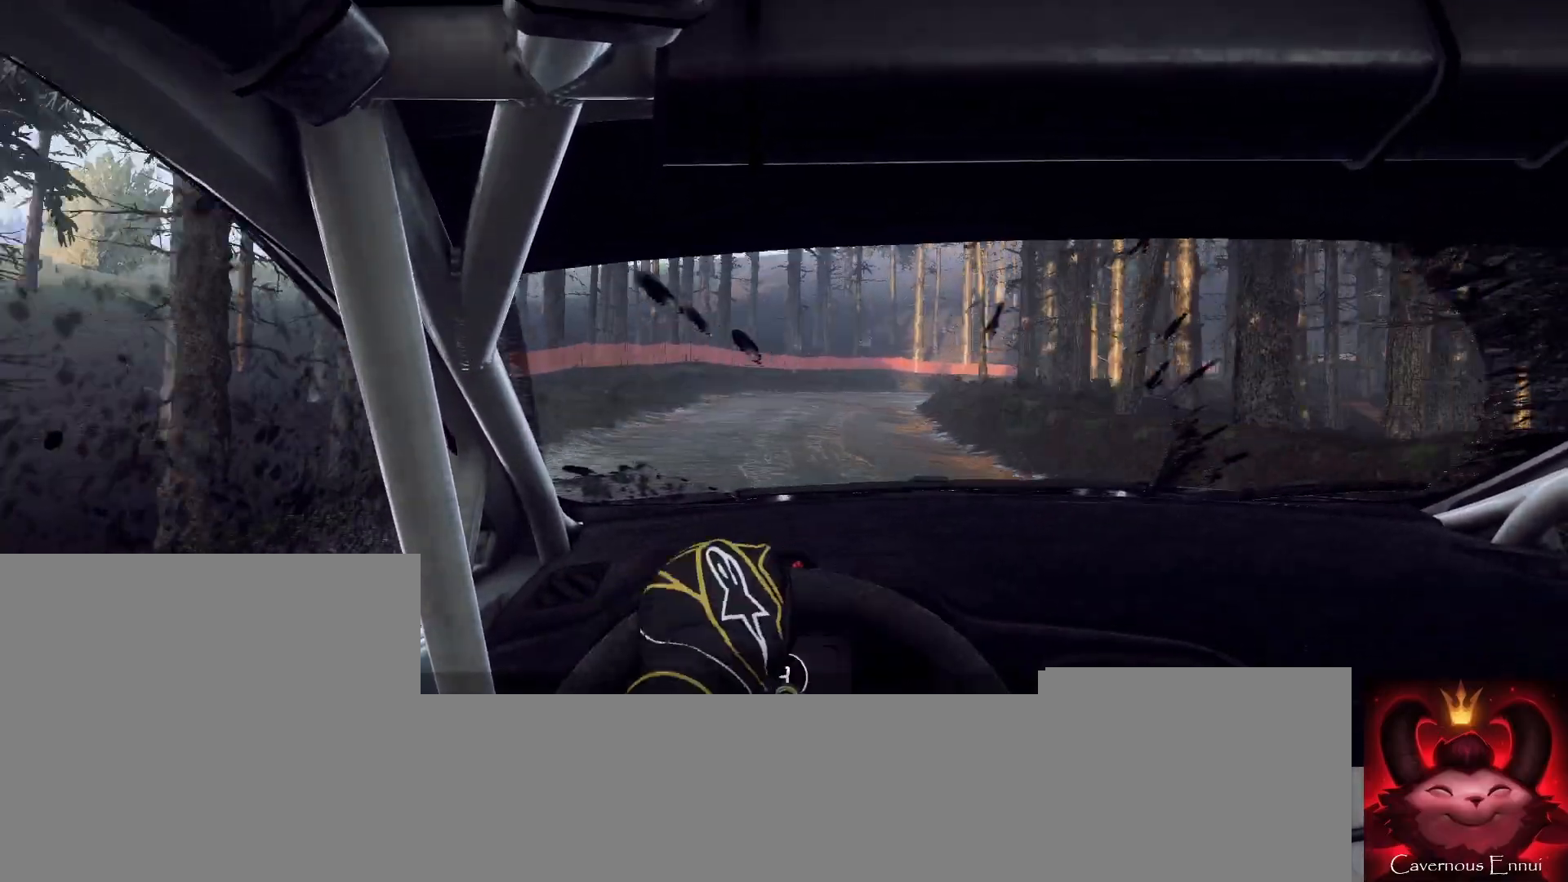
{"buttons": [], "left_stick": "right", "right_stick": "up", "events": [[133, "L2", "up"], [333, "left_stick", "right"]]}
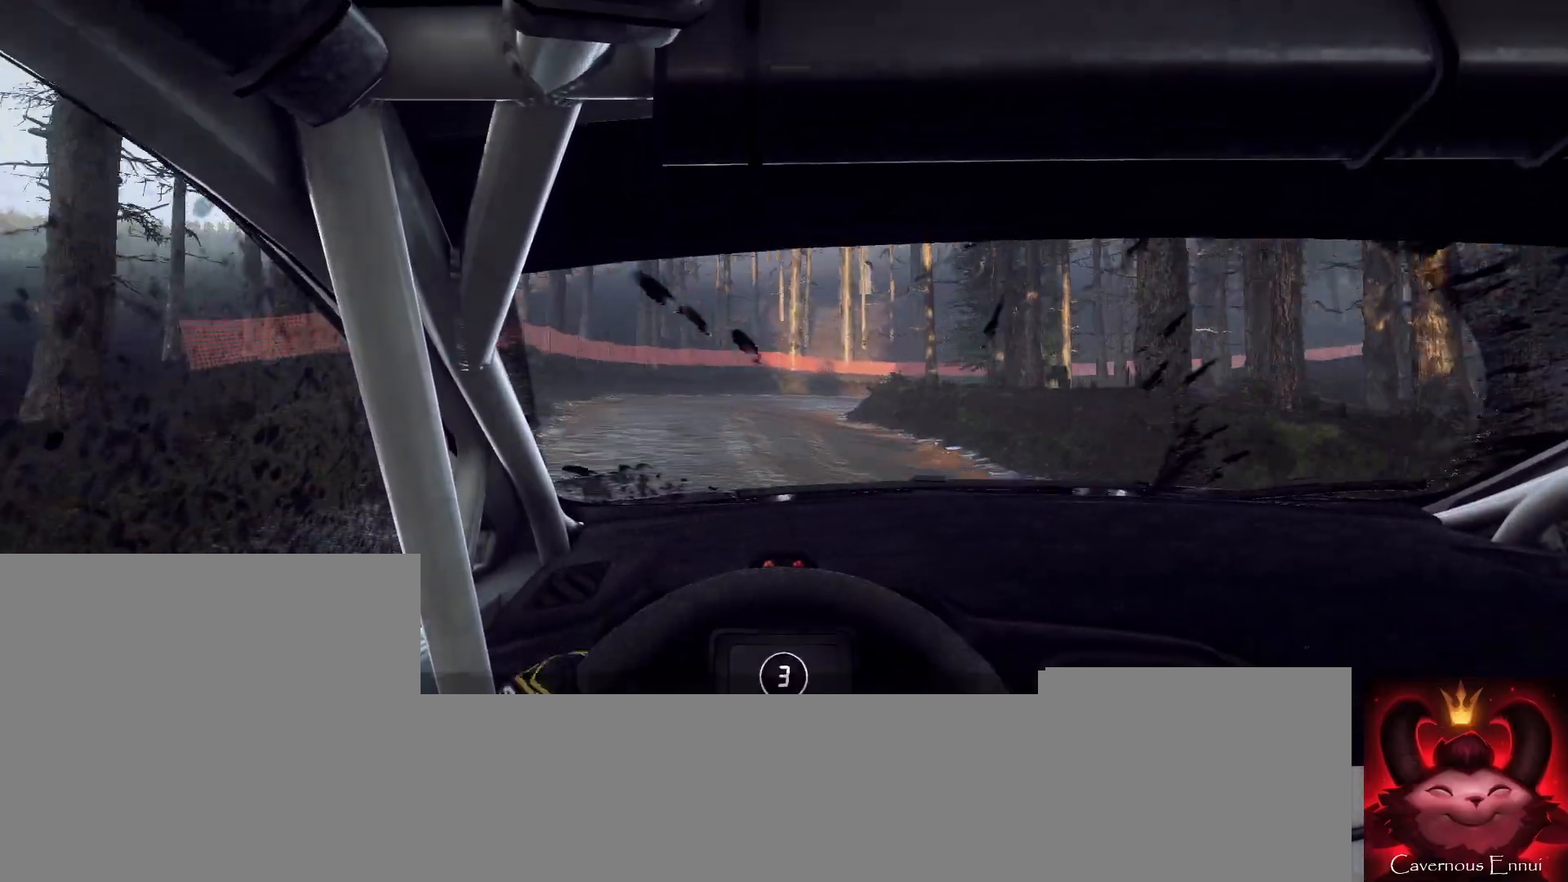
{"buttons": ["L2"], "left_stick": "right", "right_stick": "up", "events": [[100, "left_stick", "center"], [333, "L2", "down"], [333, "left_stick", "right"]]}
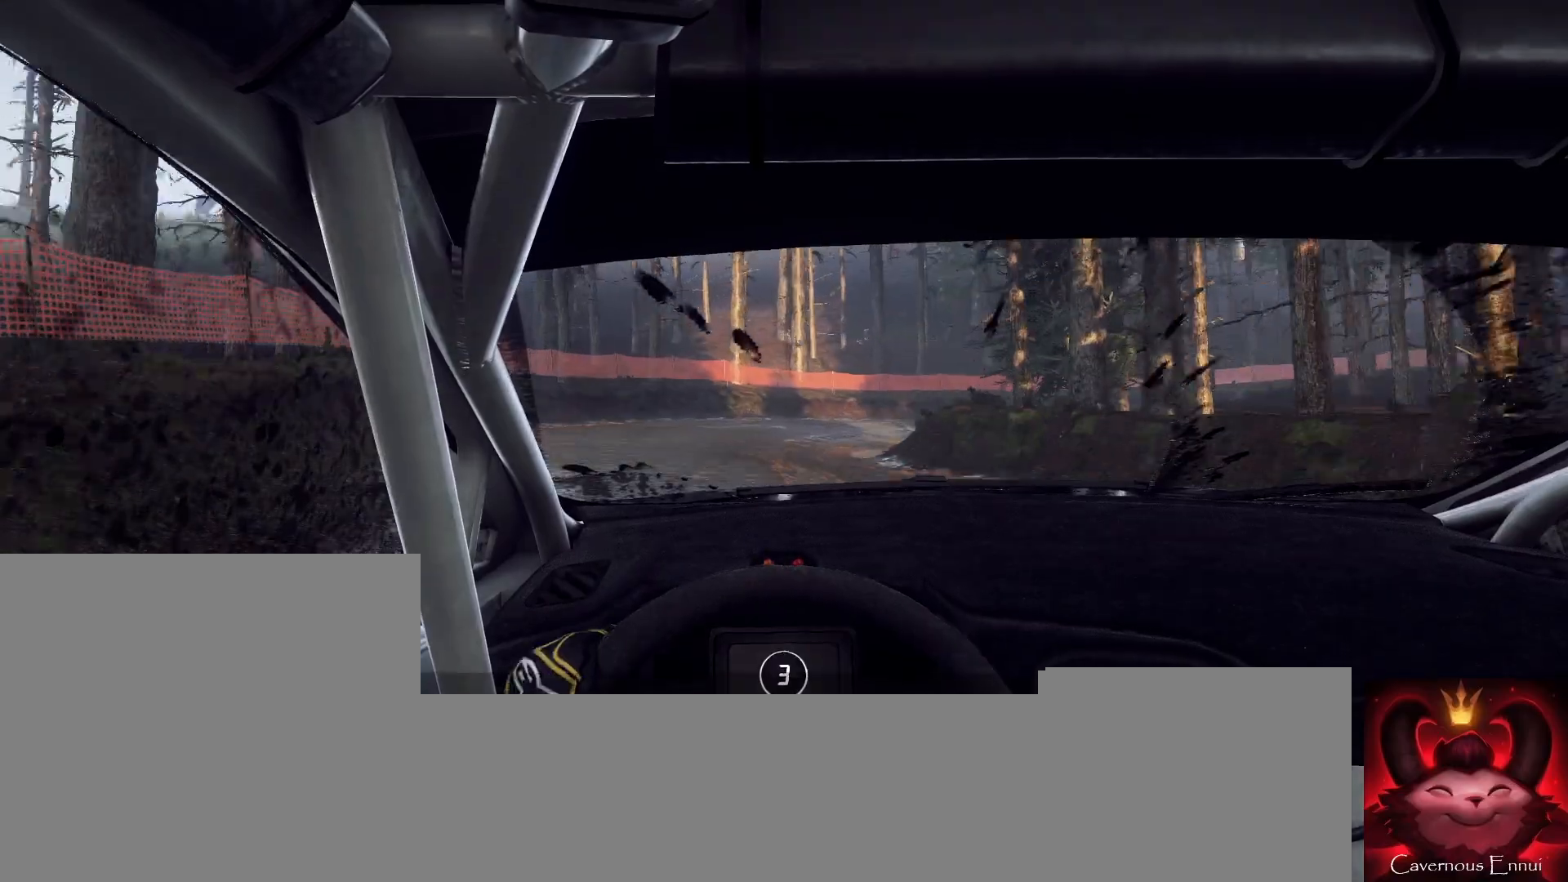
{"buttons": ["L2", "R2"], "left_stick": "right", "right_stick": "up", "events": [[67, "L1", "down"], [167, "L1", "up"], [333, "R2", "down"]]}
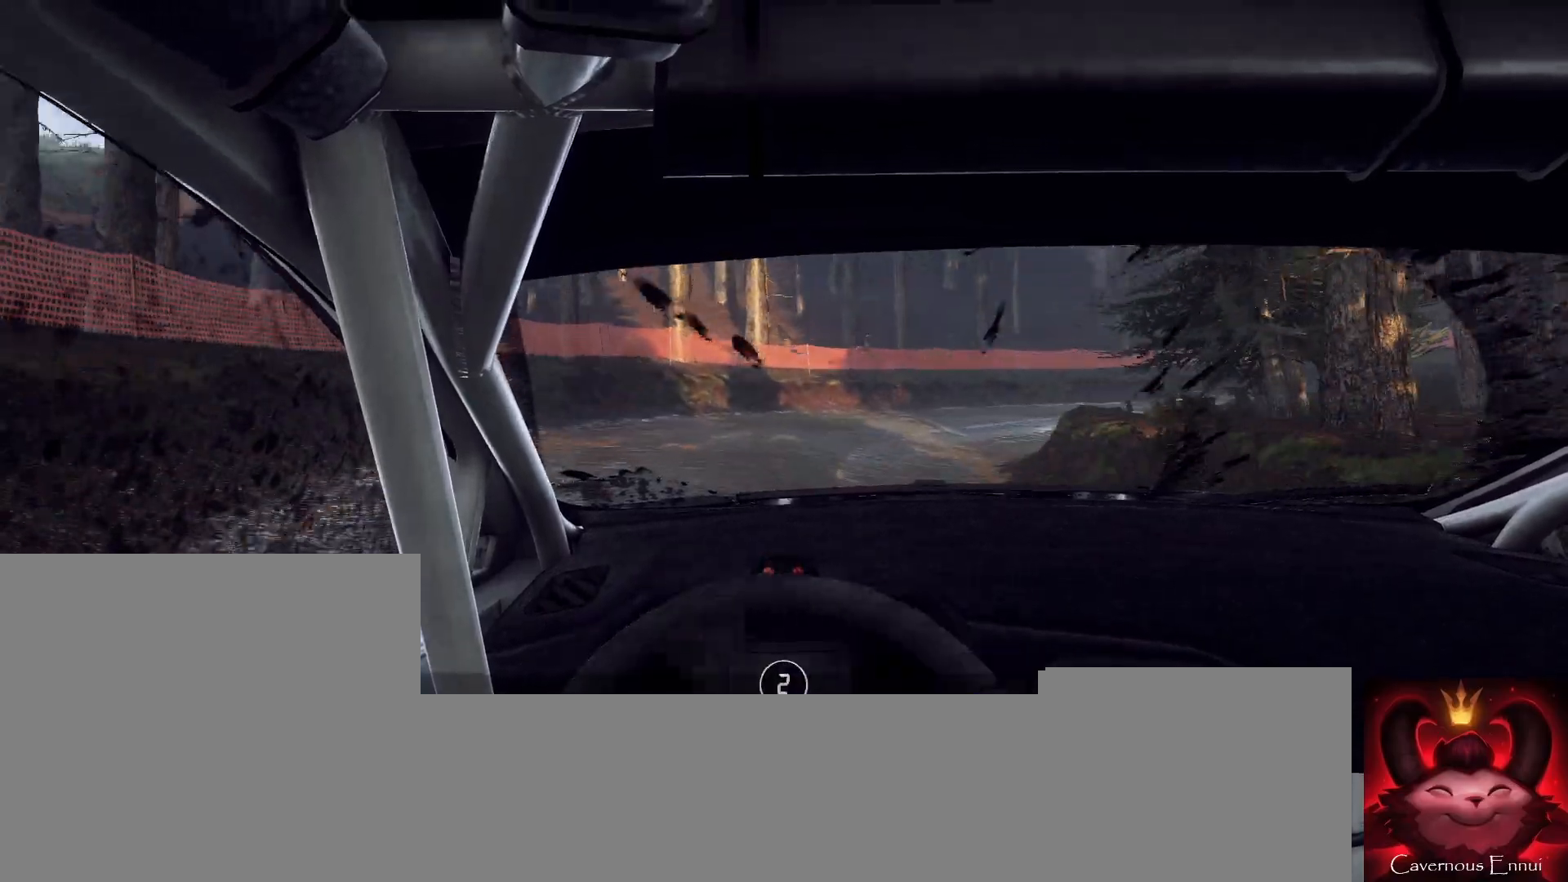
{"buttons": [], "left_stick": "right", "right_stick": "up", "events": [[300, "L2", "up"], [500, "R2", "up"]]}
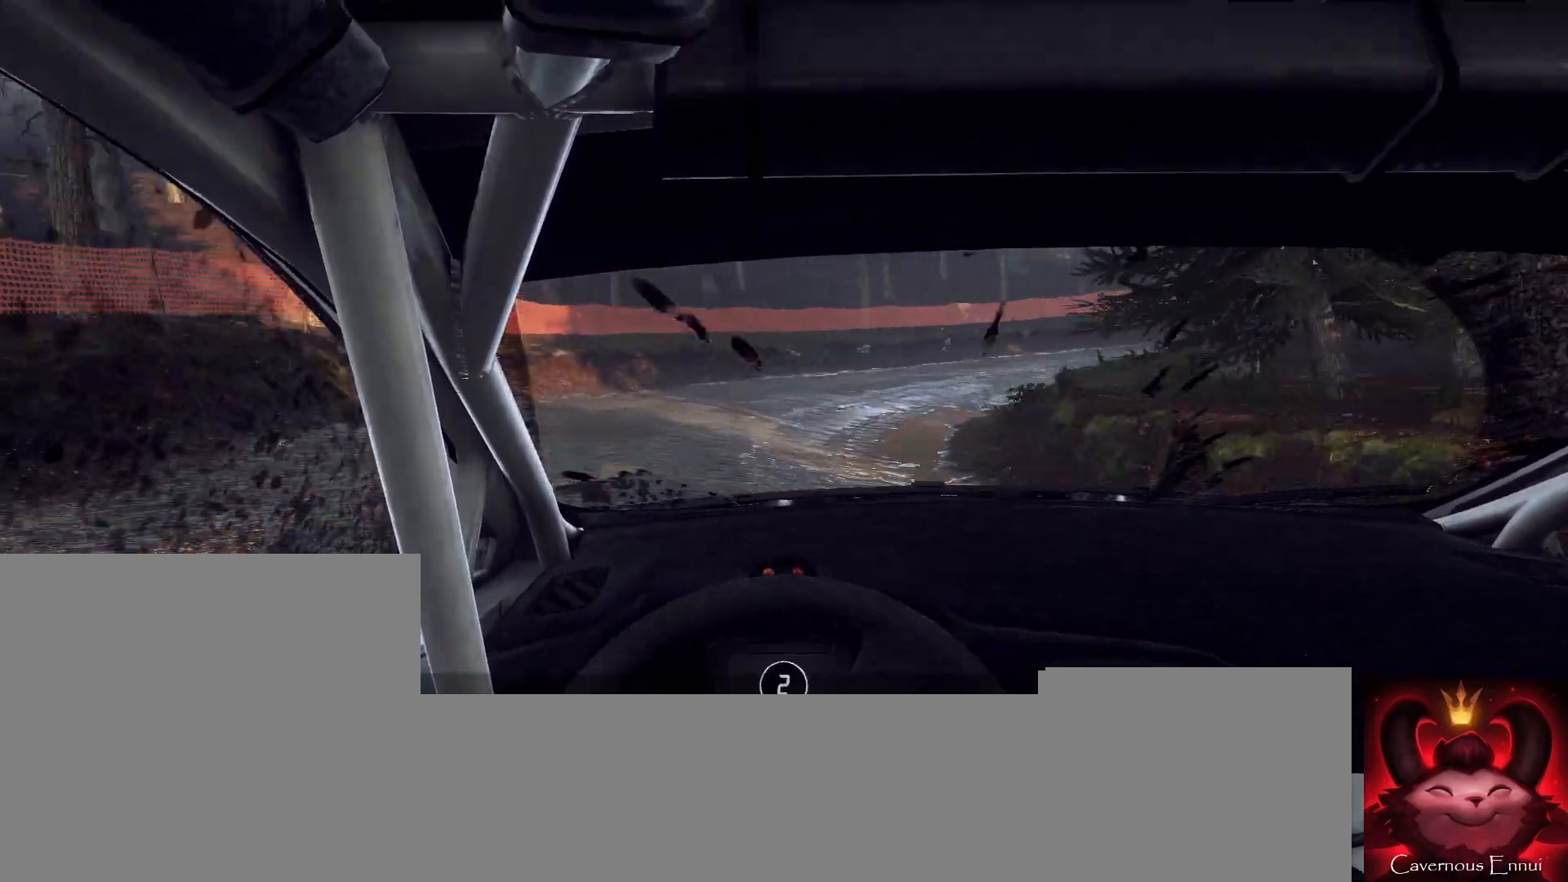
{"buttons": [], "left_stick": "left", "right_stick": "up", "events": [[267, "left_stick", "center"], [467, "left_stick", "left"]]}
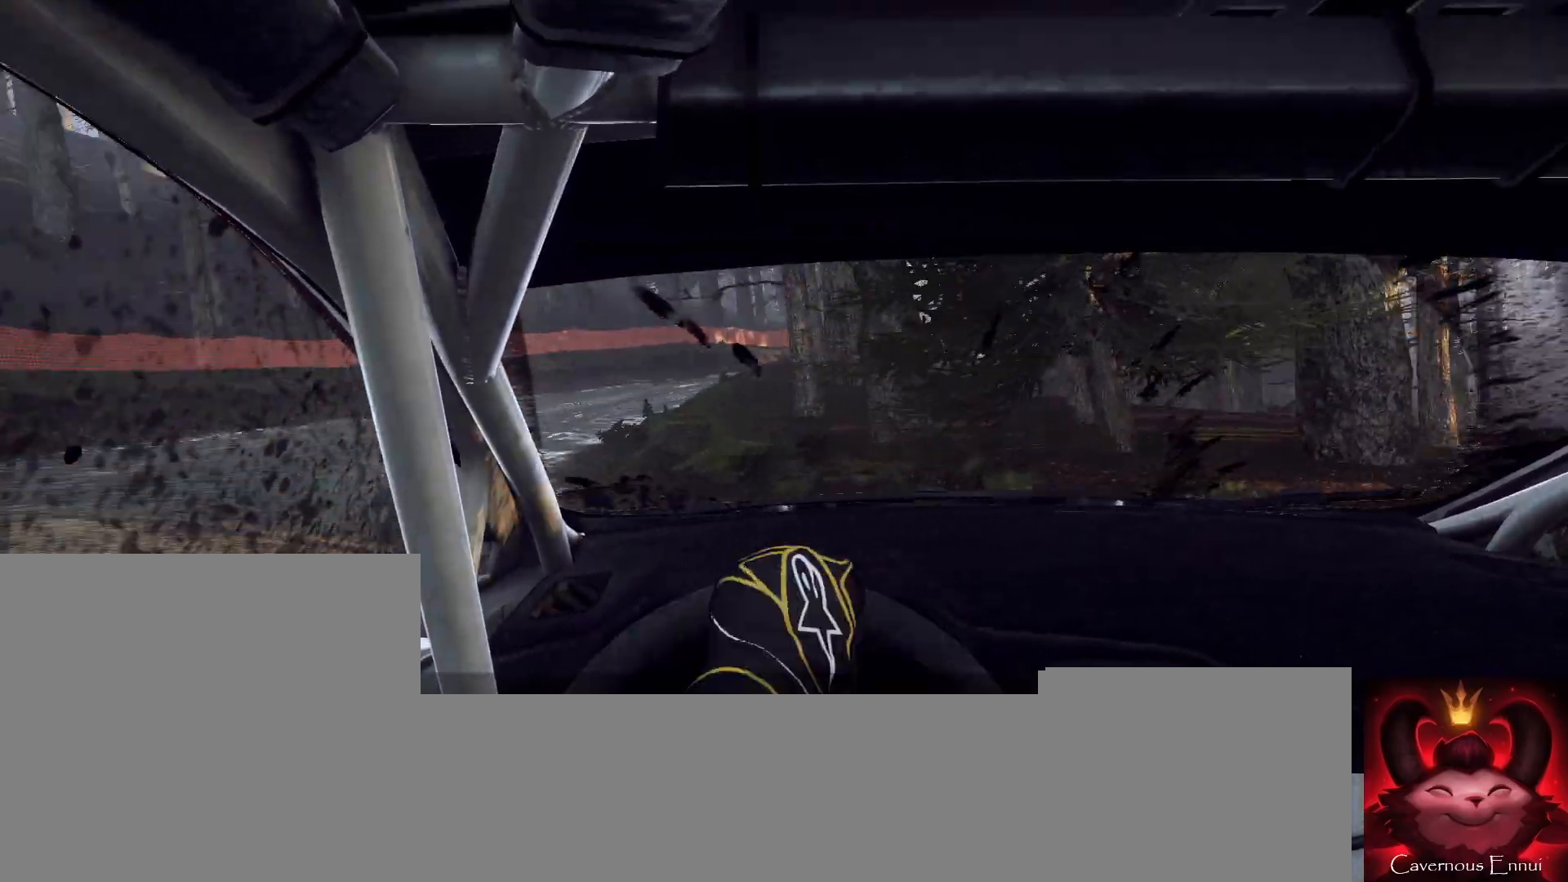
{"buttons": [], "left_stick": "left", "right_stick": "up", "events": []}
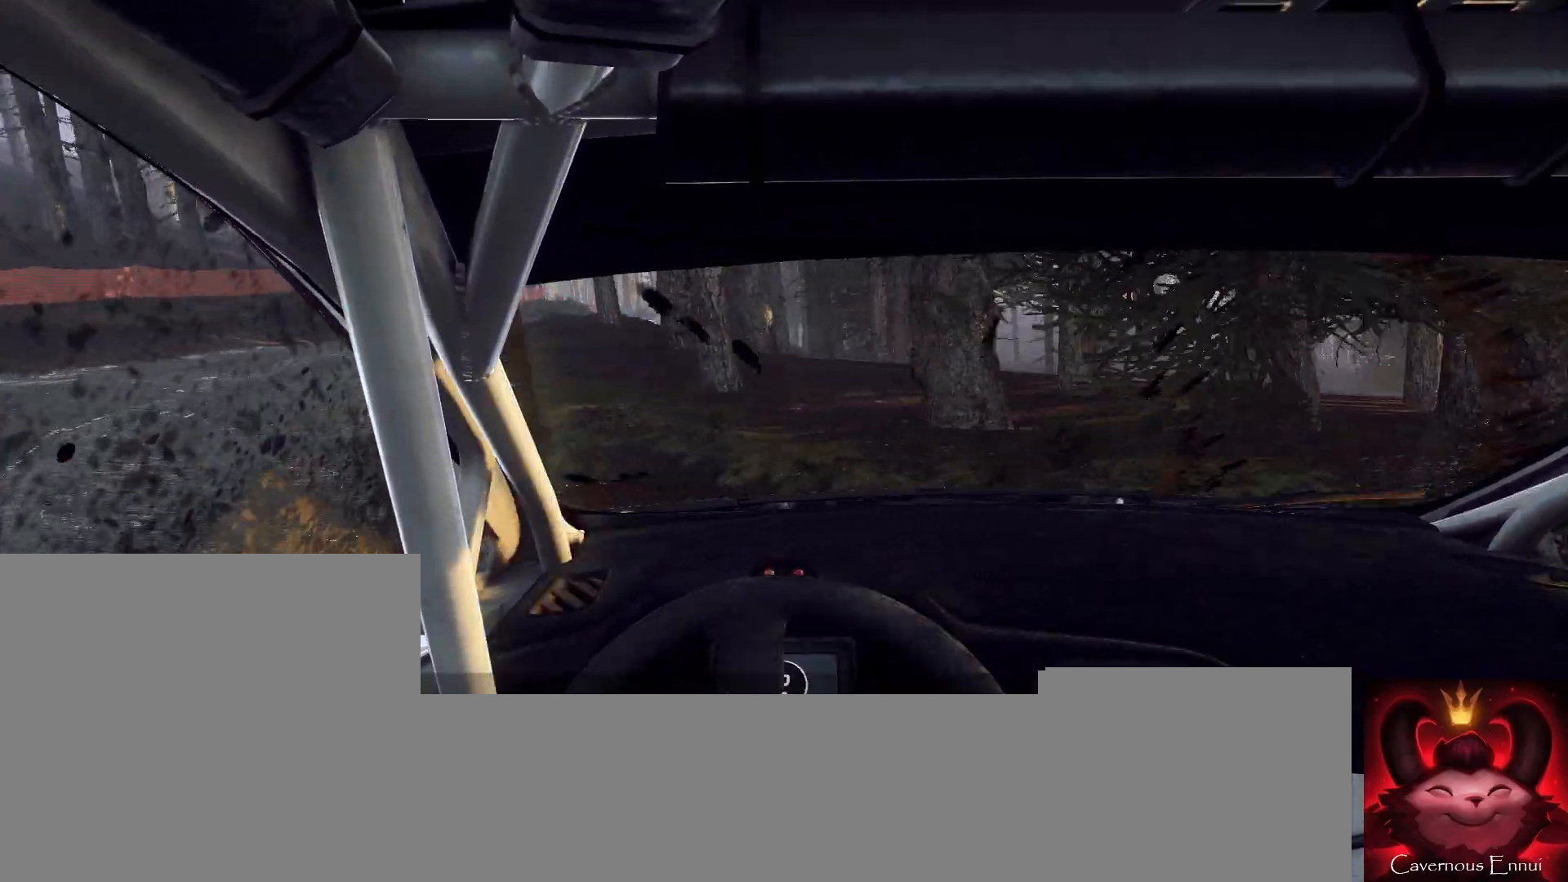
{"buttons": [], "left_stick": "center", "right_stick": "up", "events": [[67, "left_stick", "center"], [167, "left_stick", "left"], [333, "left_stick", "center"]]}
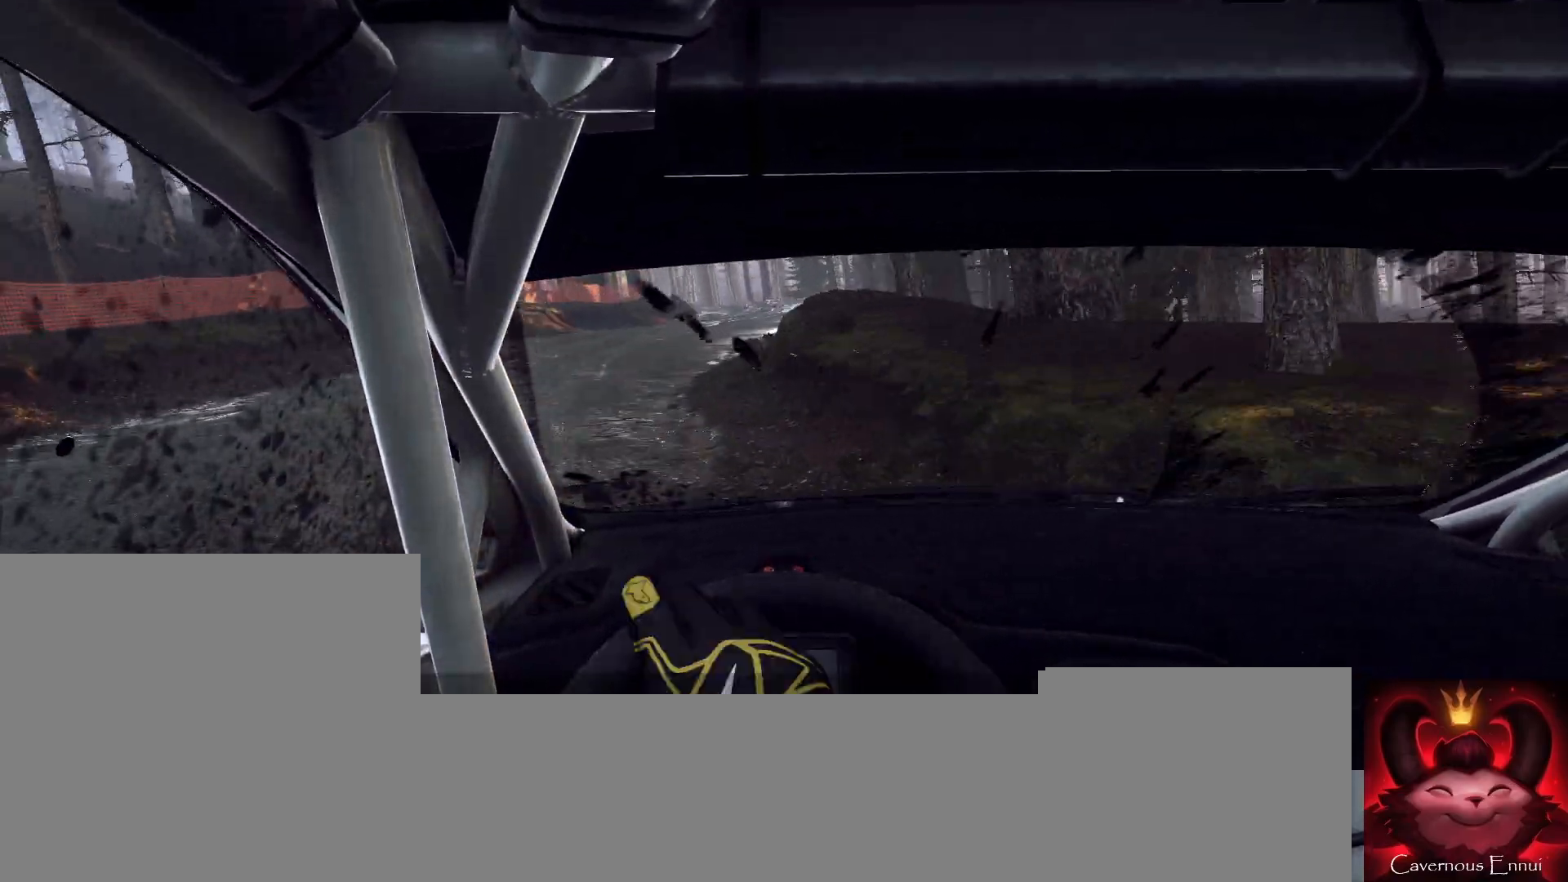
{"buttons": [], "left_stick": "center", "right_stick": "up", "events": [[33, "left_stick", "right"], [500, "left_stick", "center"]]}
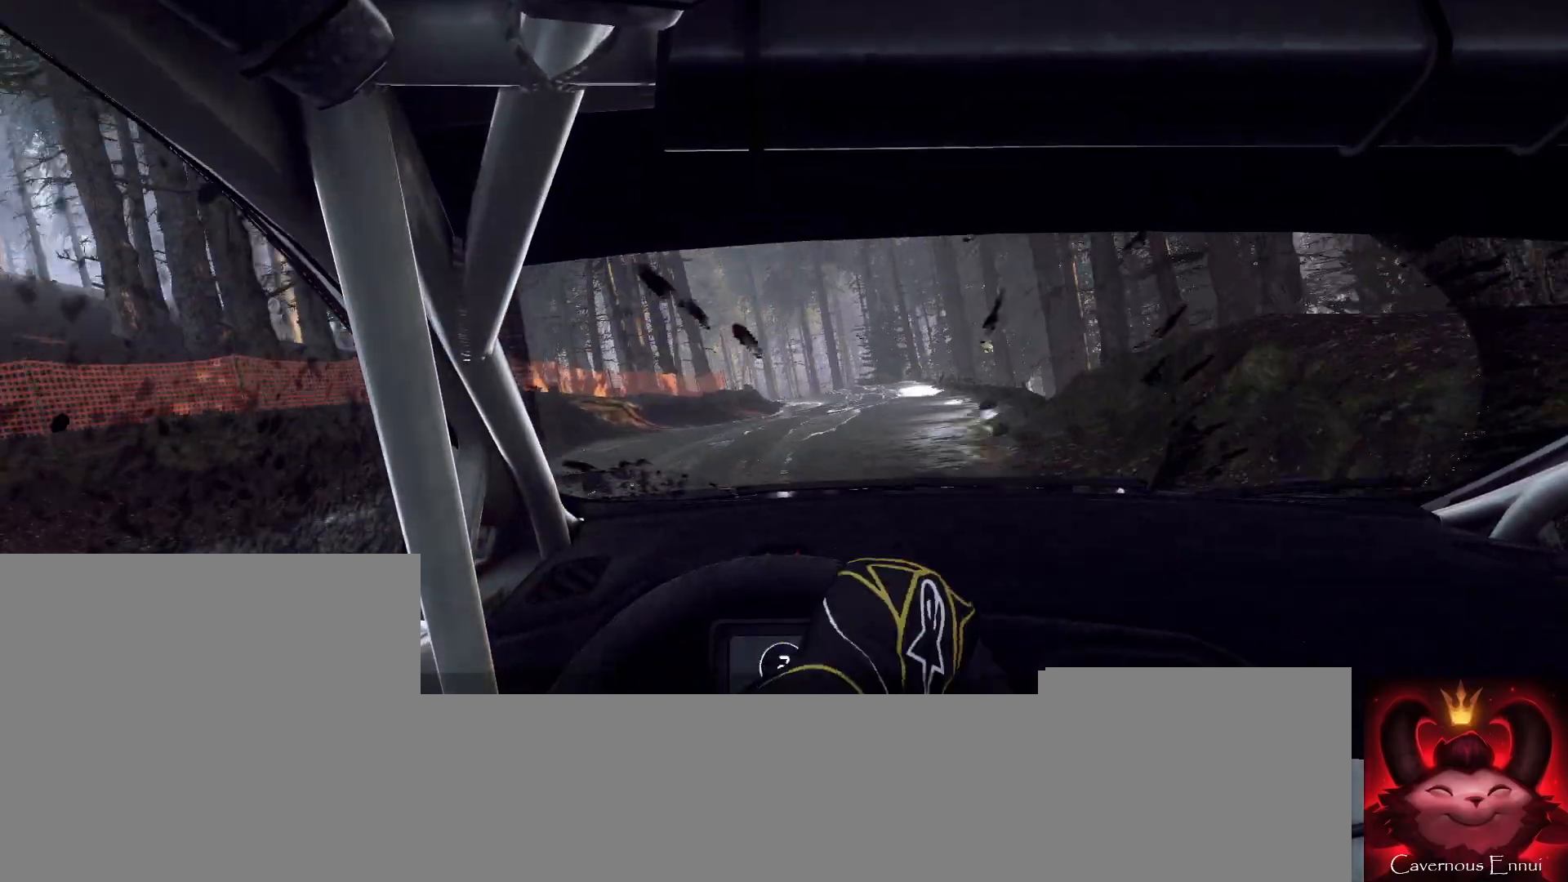
{"buttons": [], "left_stick": "center", "right_stick": "up", "events": [[433, "R1", "down"], [467, "R1", "up"]]}
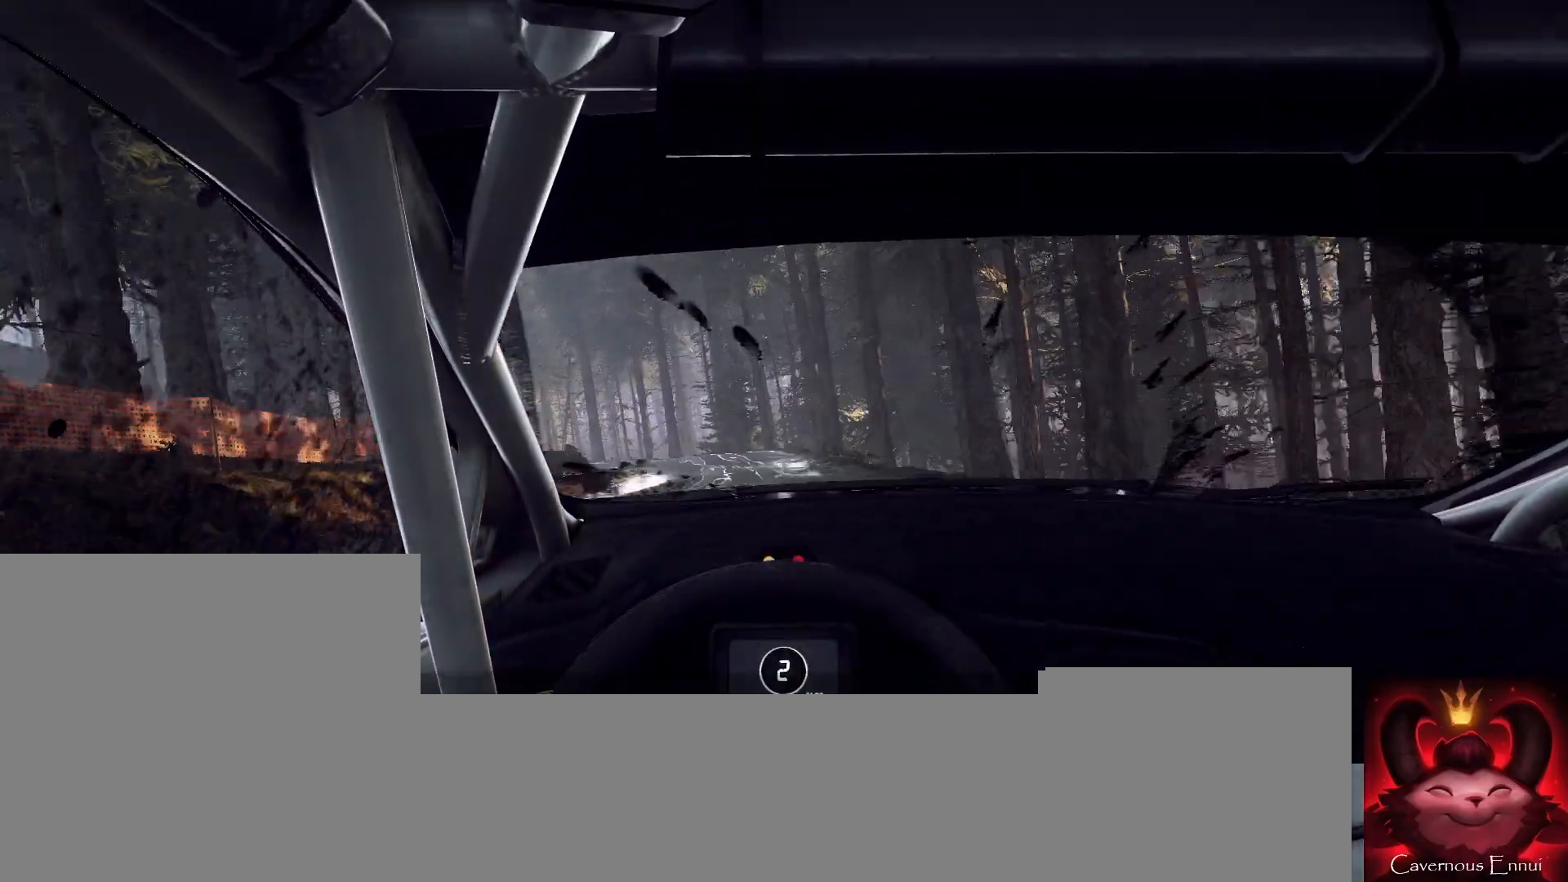
{"buttons": [], "left_stick": "center", "right_stick": "up", "events": [[33, "left_stick", "left"], [400, "left_stick", "center"]]}
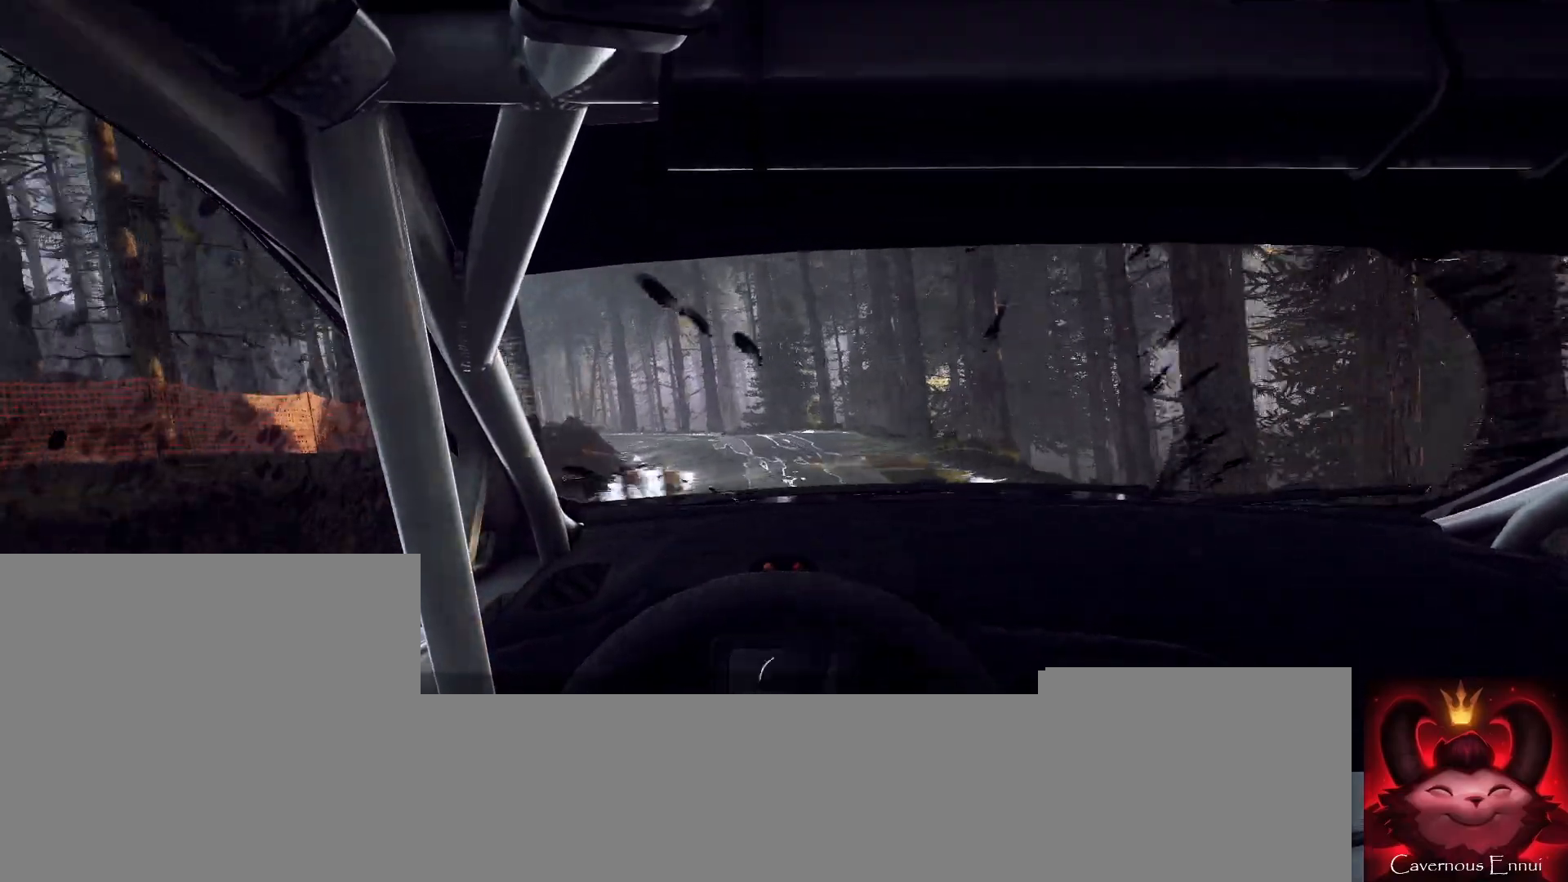
{"buttons": [], "left_stick": "left", "right_stick": "up", "events": [[167, "left_stick", "left"], [400, "left_stick", "center"], [500, "left_stick", "left"]]}
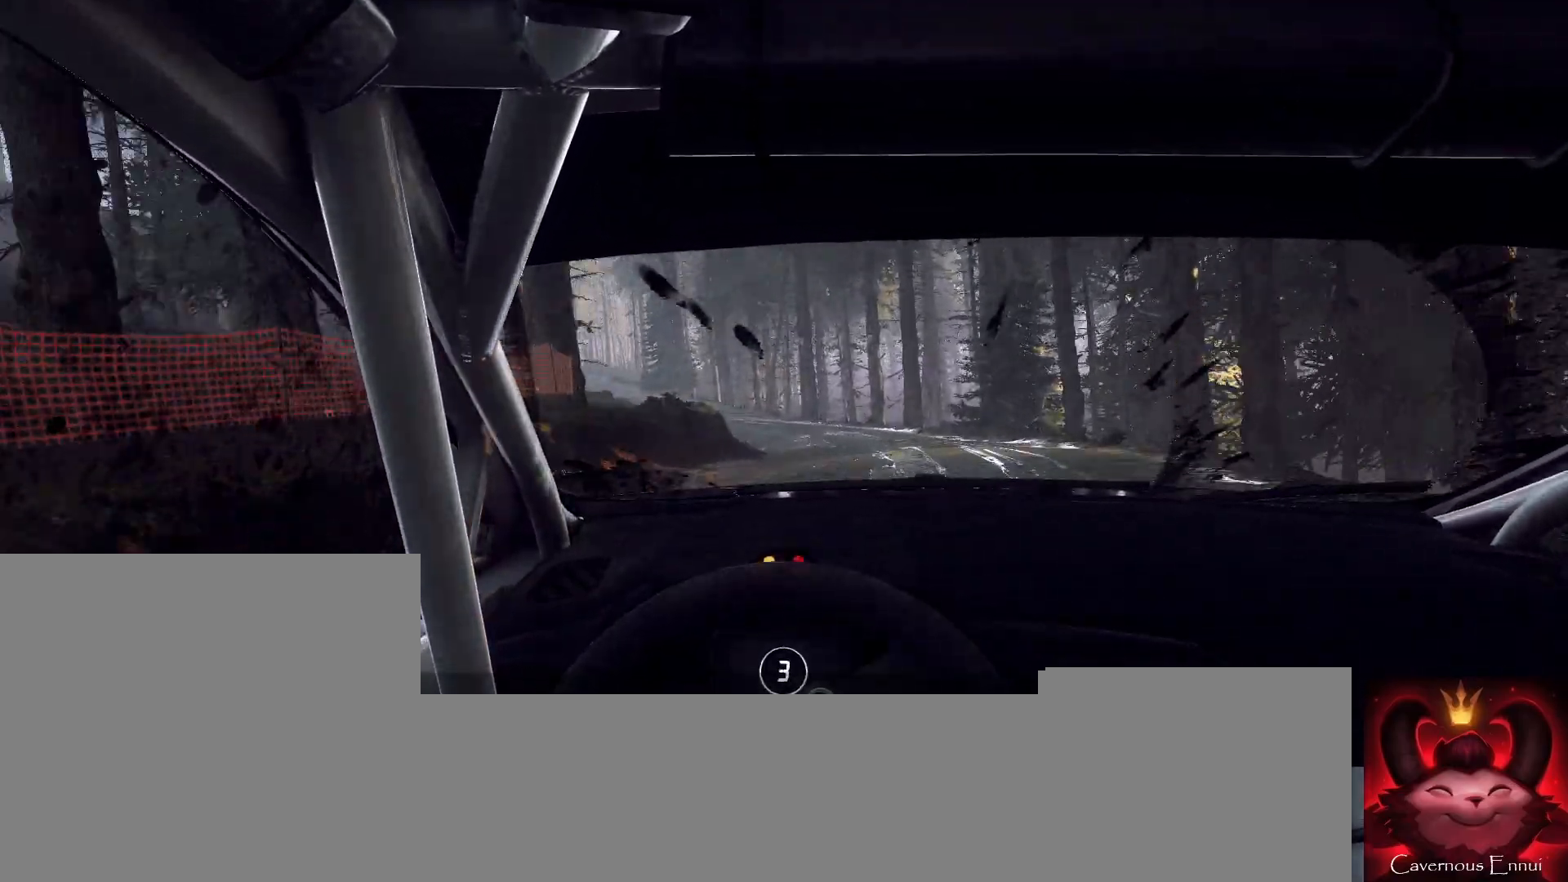
{"buttons": [], "left_stick": "center", "right_stick": "up", "events": [[333, "R1", "down"], [333, "left_stick", "center"], [400, "R1", "up"]]}
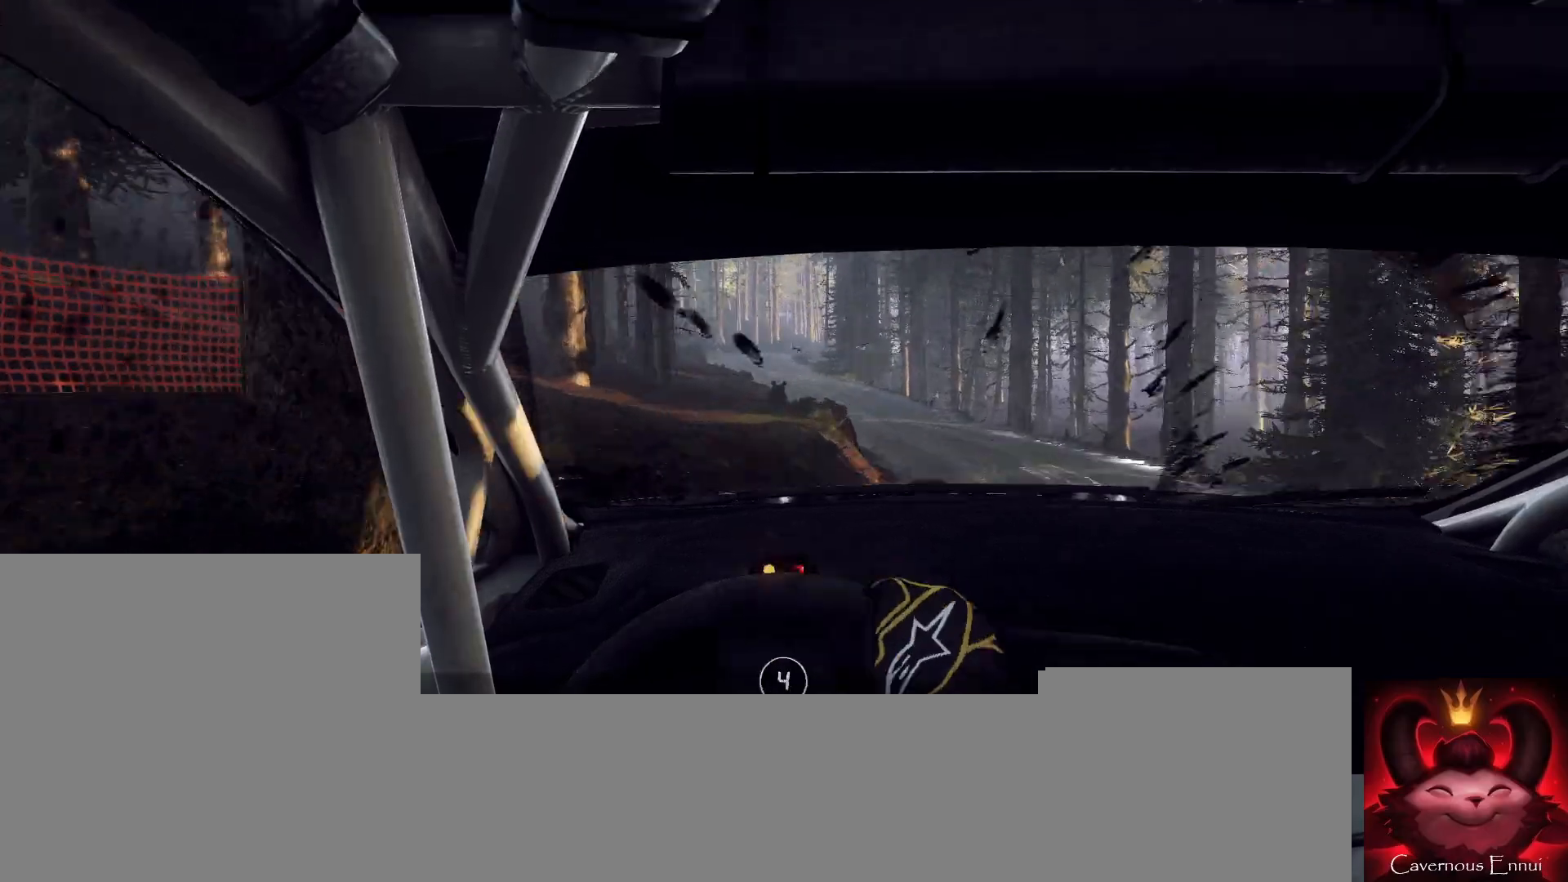
{"buttons": [], "left_stick": "center", "right_stick": "up", "events": [[33, "left_stick", "right"], [200, "right_stick", "center"], [333, "left_stick", "center"], [467, "right_stick", "up"]]}
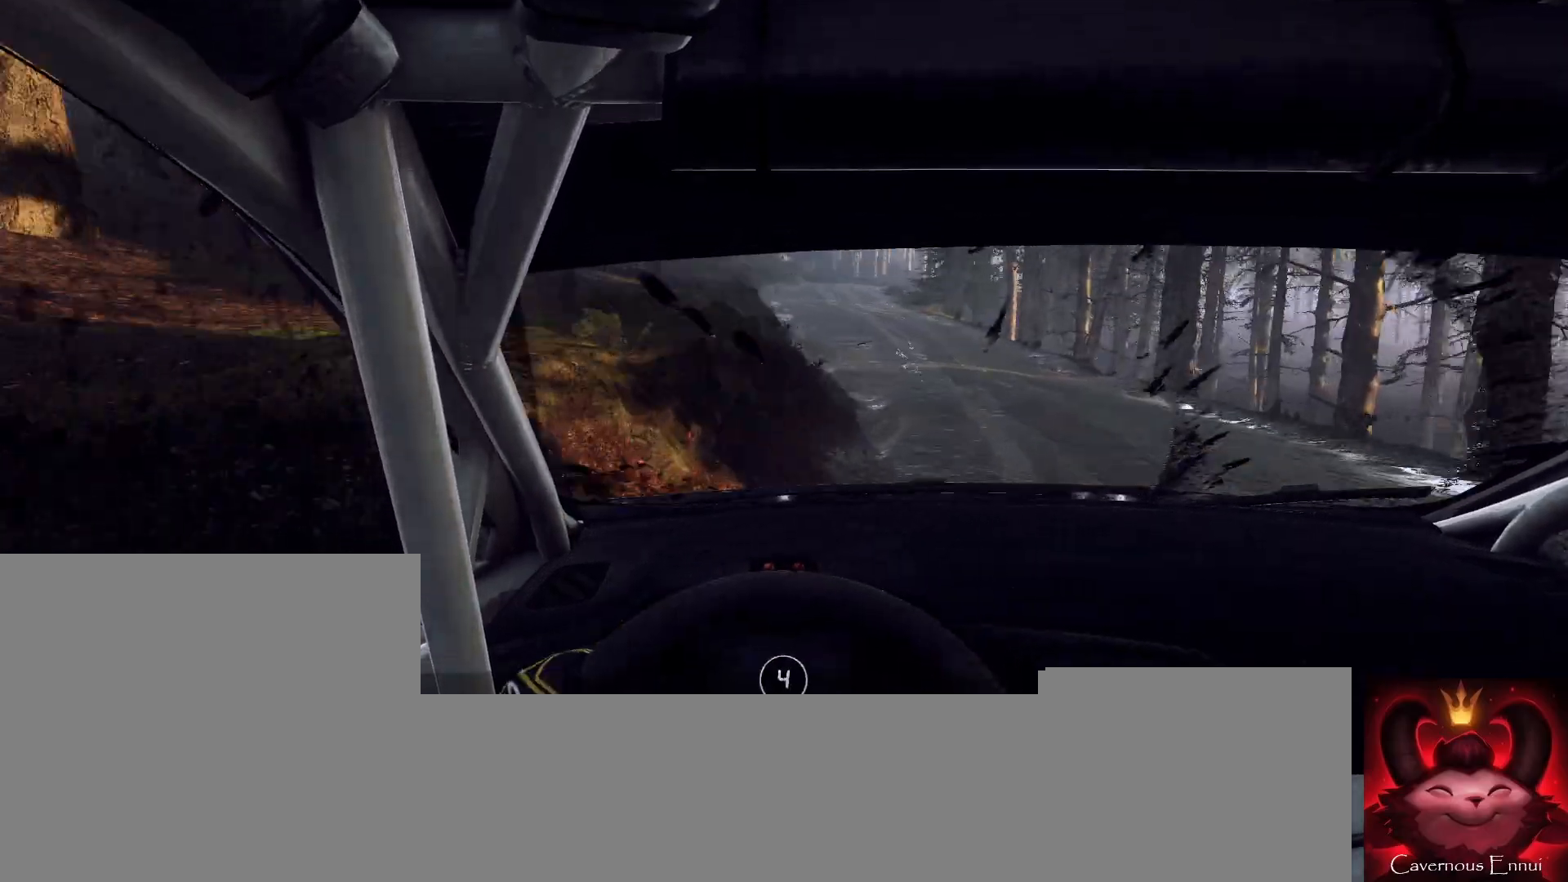
{"buttons": [], "left_stick": "center", "right_stick": "up", "events": [[133, "right_stick", "center"], [167, "left_stick", "left"], [367, "right_stick", "up"], [400, "left_stick", "center"]]}